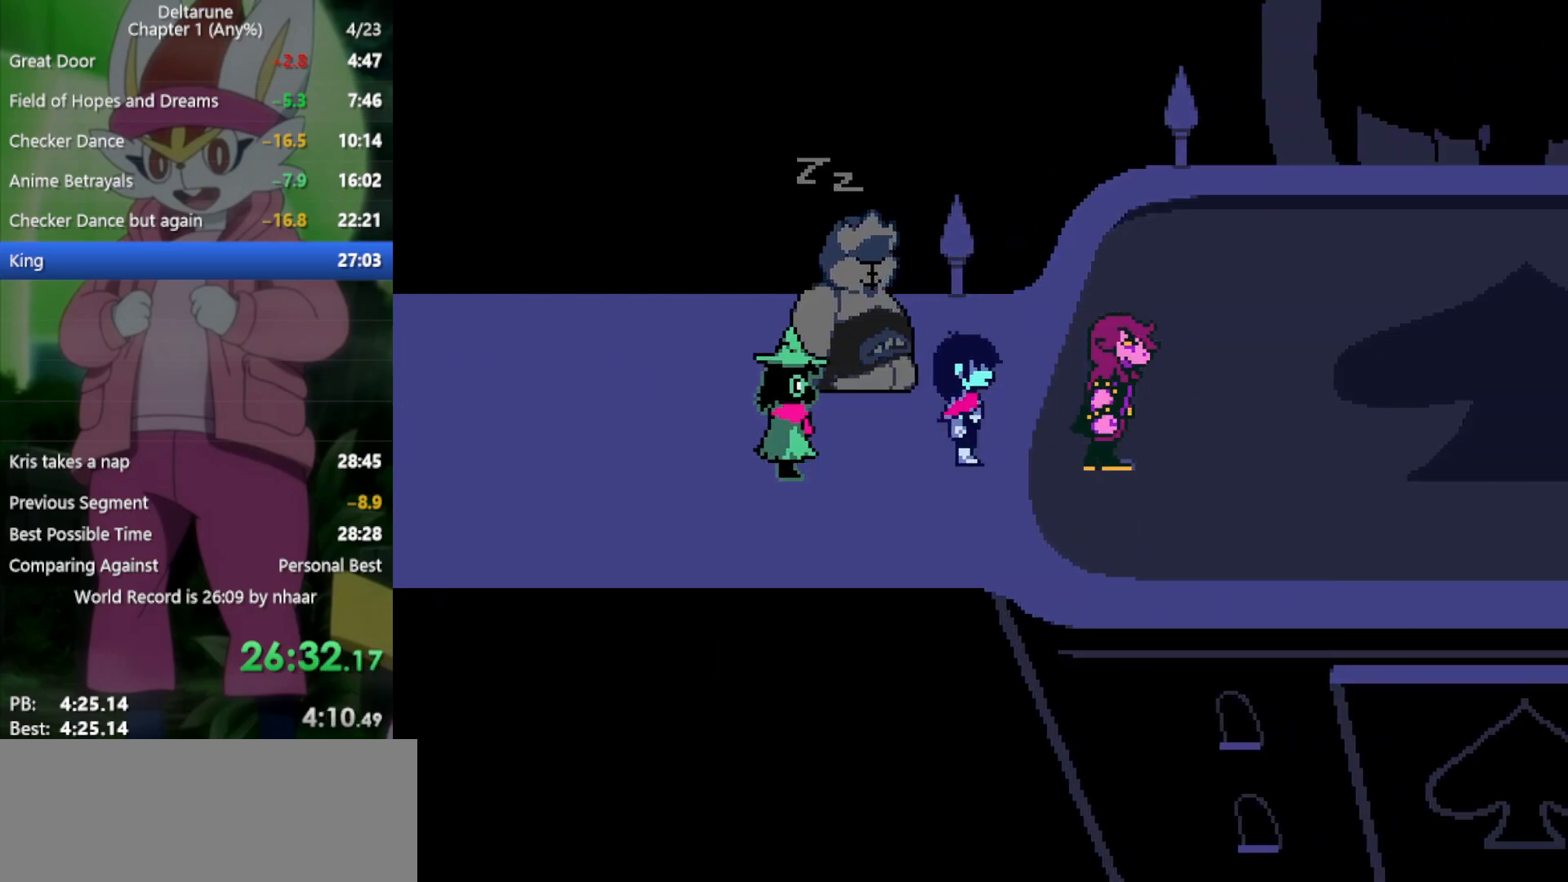
Gameplay with keyboard; each line is a JSON object with the keys held at the frame after it. "events" lists presses ("down") and releases ("up") of "c", "ctrl", "down", "left", "return", "right", "shift", "up", "x" and "z" between this image and that frame as [ms after this image, input, new state], when the widget could be followed in between. No other keys are recorded. Mouse input is not recorded.
{"keys": ["right", "x", "z"], "events": [[33, "z", "up"], [83, "return", "down"], [133, "z", "down"], [167, "return", "up"], [167, "z", "up"], [267, "return", "down"], [267, "z", "down"], [317, "return", "up"], [367, "z", "up"], [450, "return", "down"], [500, "return", "up"], [500, "z", "down"]]}
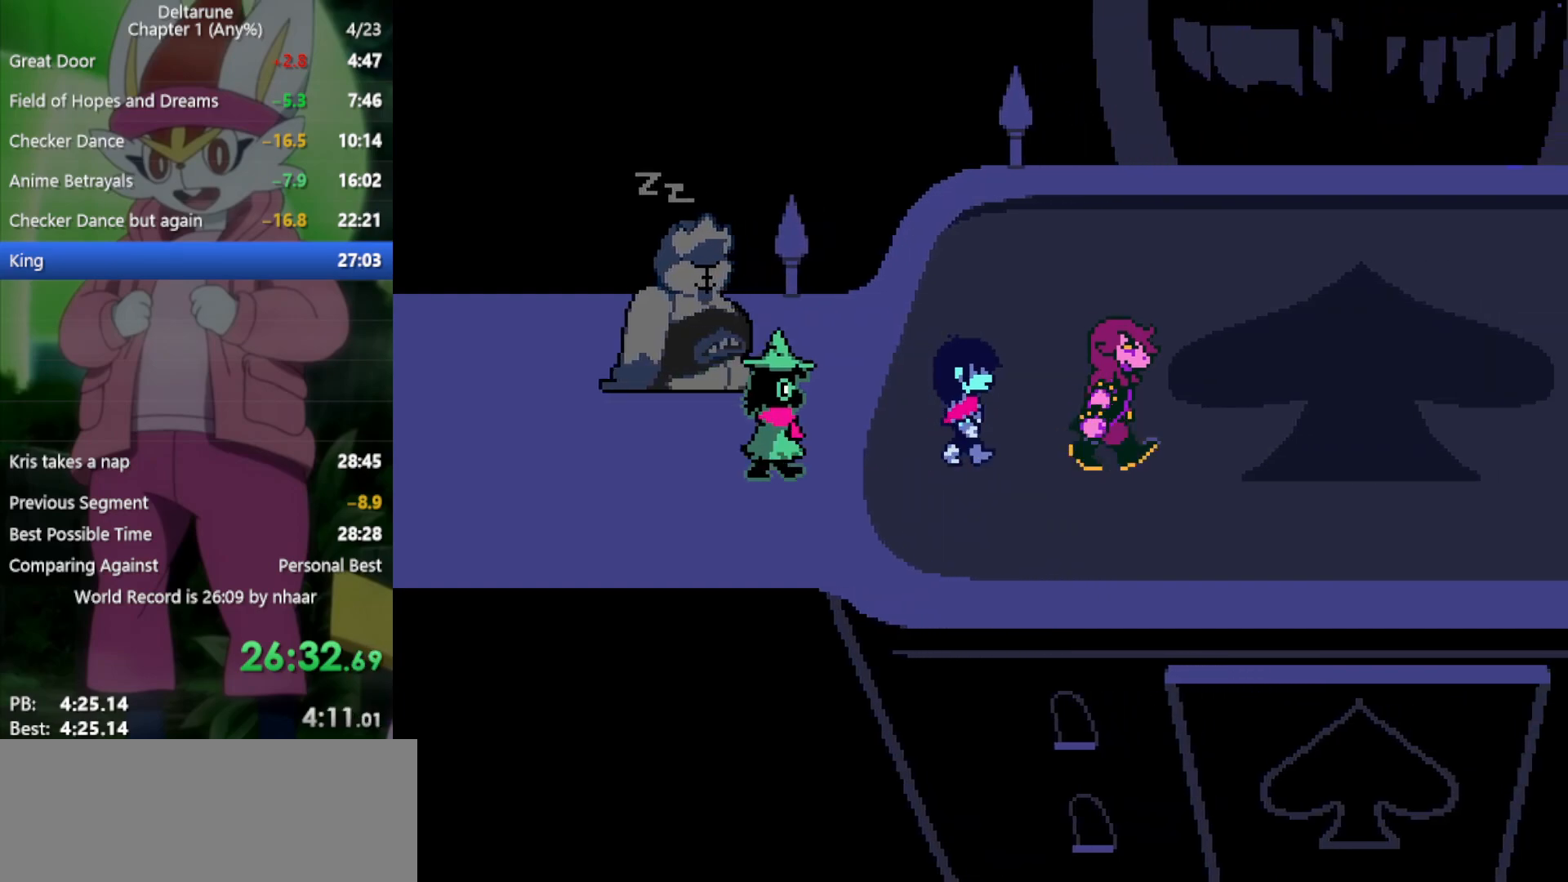
{"keys": ["right", "x"], "events": [[100, "z", "up"], [133, "return", "down"], [183, "return", "up"], [183, "z", "down"], [283, "return", "down"], [283, "z", "up"], [367, "return", "up"], [367, "z", "down"], [467, "return", "down"], [467, "z", "up"], [500, "return", "up"]]}
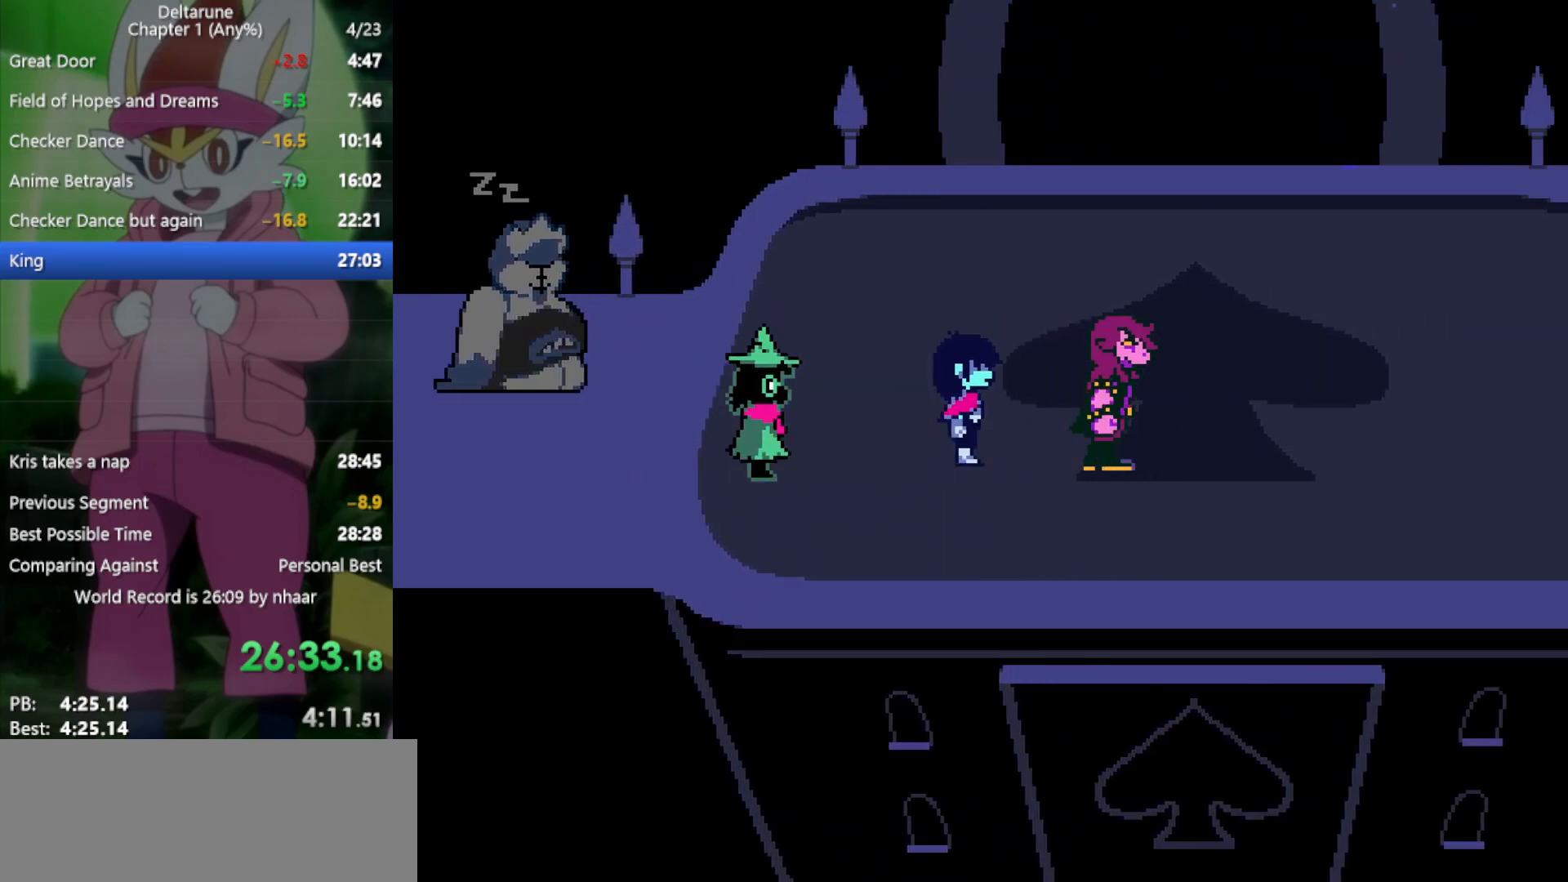
{"keys": ["right", "x"], "events": [[50, "z", "down"], [150, "return", "down"], [150, "z", "up"], [200, "return", "up"], [283, "z", "down"], [333, "return", "down"], [333, "z", "up"], [367, "return", "up"], [417, "z", "down"], [467, "return", "down"], [500, "return", "up"], [500, "z", "up"]]}
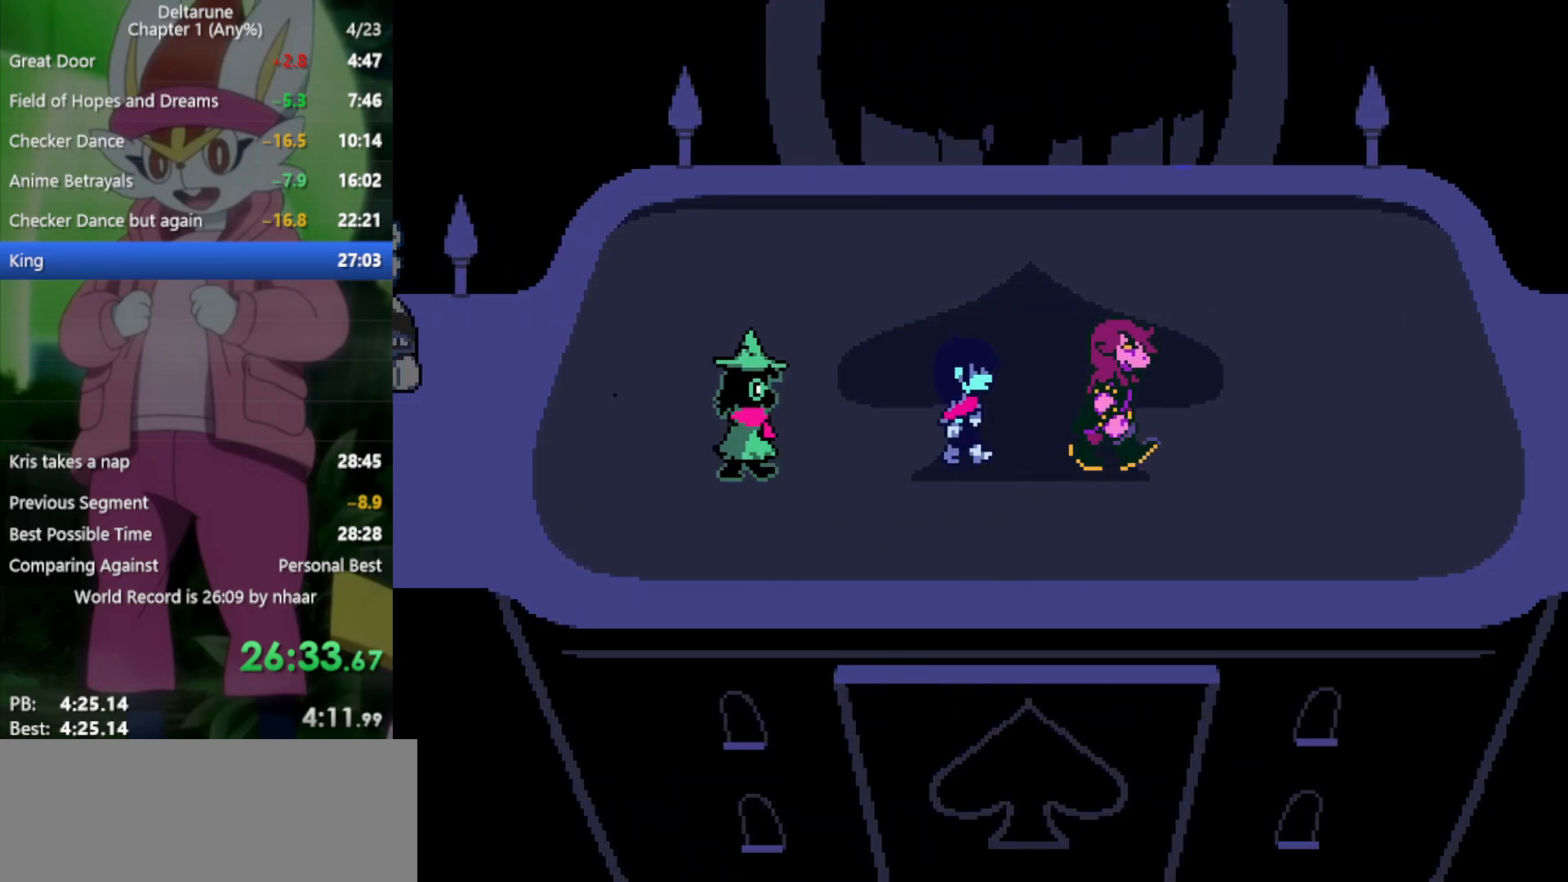
{"keys": ["right", "x", "z"], "events": [[100, "z", "down"], [150, "return", "down"], [200, "return", "up"], [200, "z", "up"], [283, "return", "down"], [283, "z", "down"], [333, "return", "up"], [333, "z", "up"], [433, "return", "down"], [433, "z", "down"], [467, "return", "up"]]}
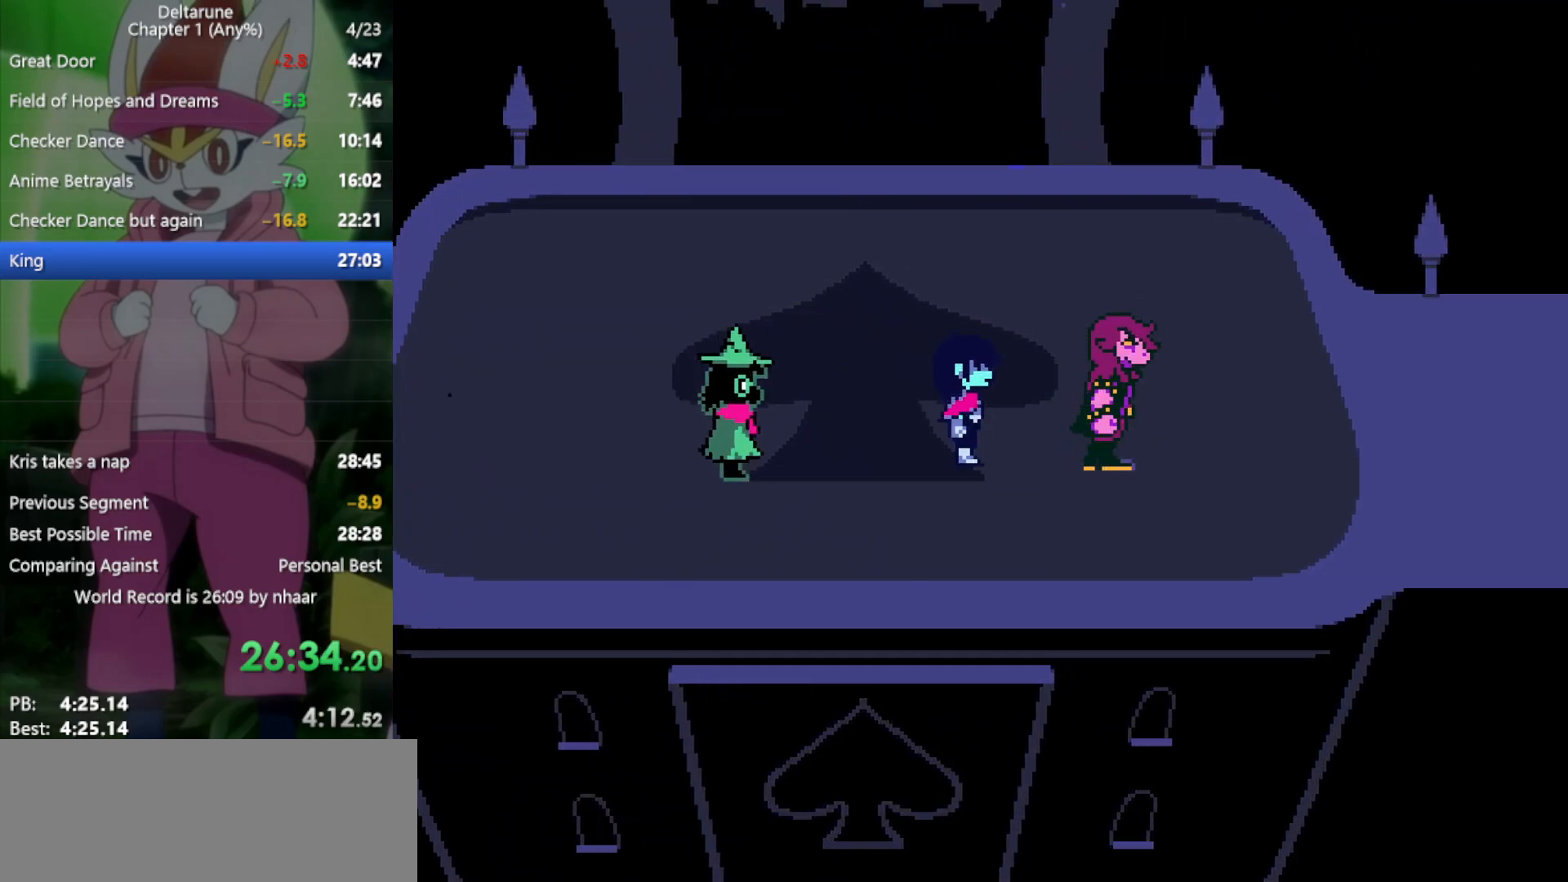
{"keys": ["right", "x", "z"], "events": [[17, "z", "up"], [100, "return", "down"], [100, "z", "down"], [150, "return", "up"], [150, "z", "up"], [250, "return", "down"], [250, "z", "down"], [300, "return", "up"], [333, "z", "up"], [433, "return", "down"], [433, "z", "down"], [467, "return", "up"]]}
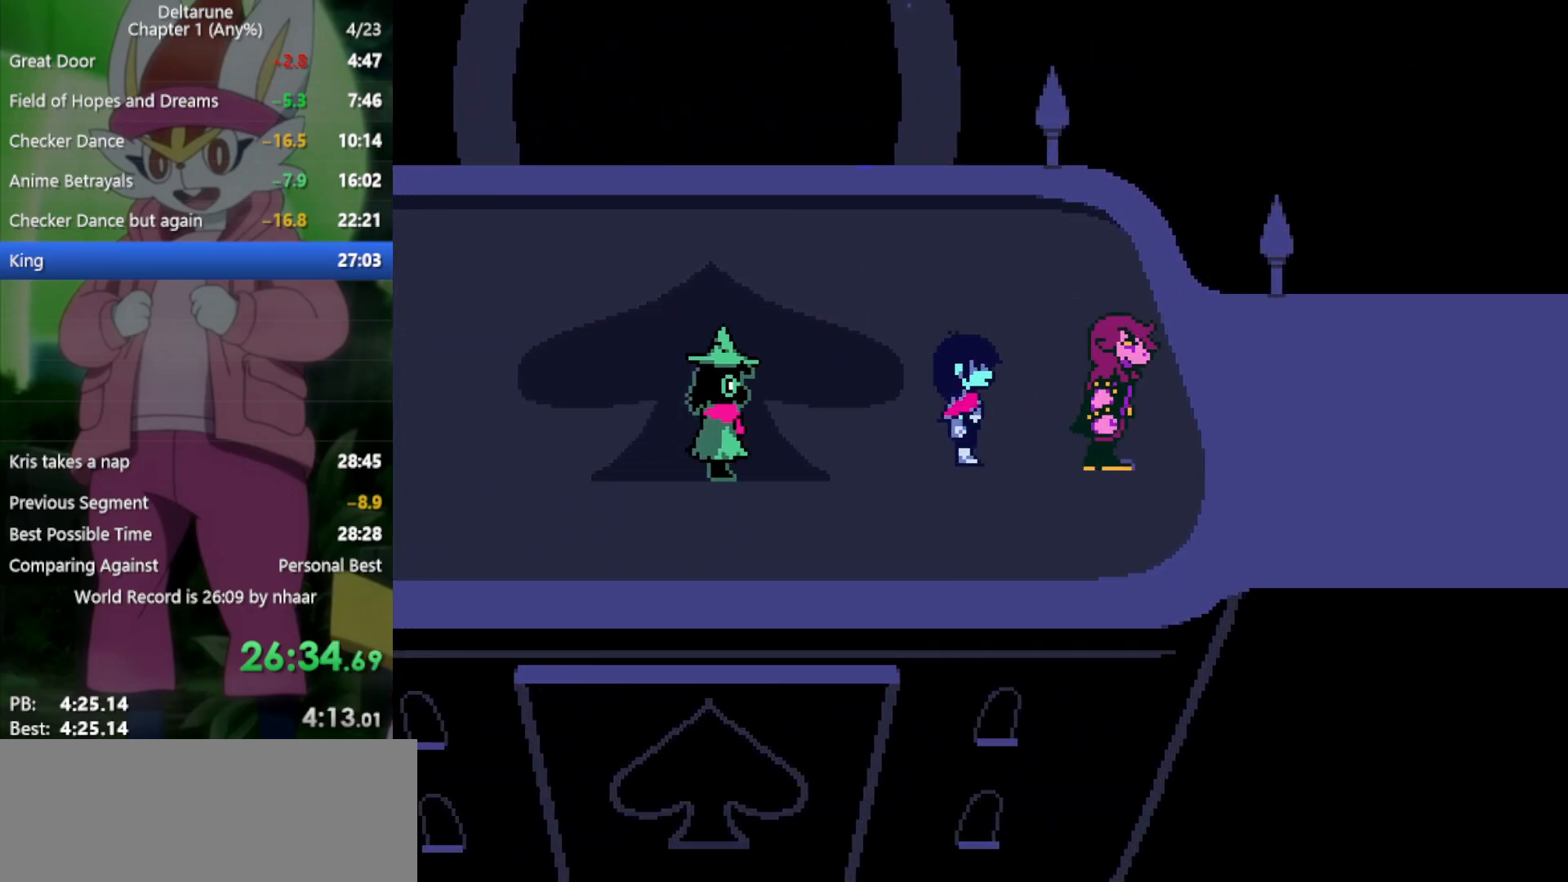
{"keys": ["right", "x"], "events": [[17, "z", "up"], [117, "return", "down"], [117, "z", "down"], [167, "return", "up"], [167, "z", "up"], [250, "return", "down"], [250, "z", "down"], [300, "return", "up"], [333, "z", "up"], [433, "z", "down"], [483, "z", "up"]]}
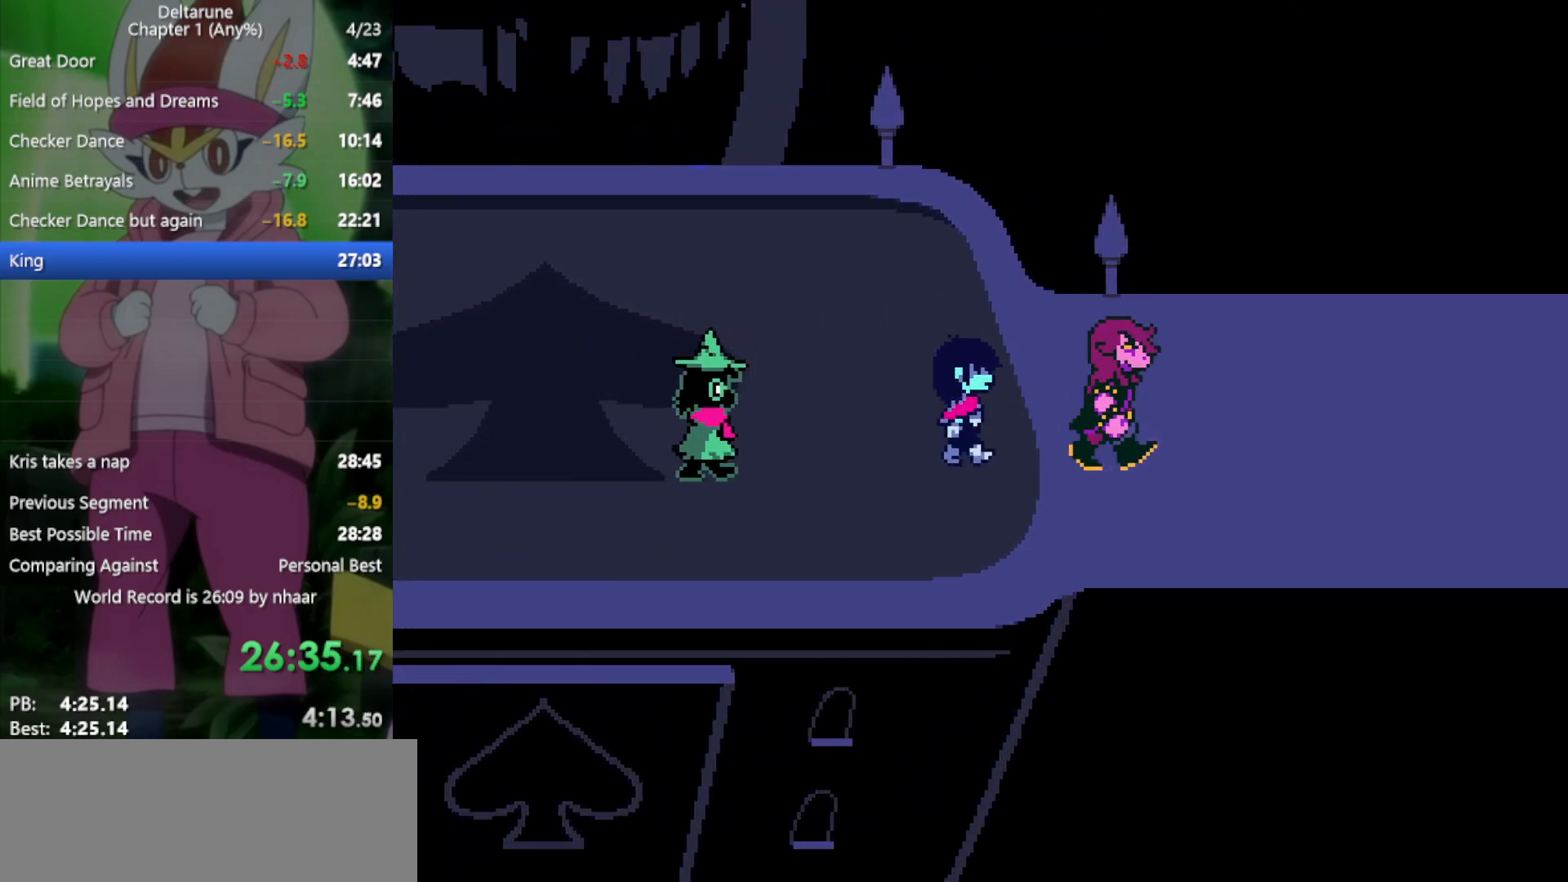
{"keys": ["right", "x"], "events": [[67, "return", "down"], [117, "return", "up"], [117, "z", "down"], [167, "z", "up"], [200, "return", "down"], [250, "return", "up"], [250, "z", "down"], [300, "z", "up"], [383, "return", "down"], [433, "return", "up"], [433, "z", "down"], [483, "z", "up"]]}
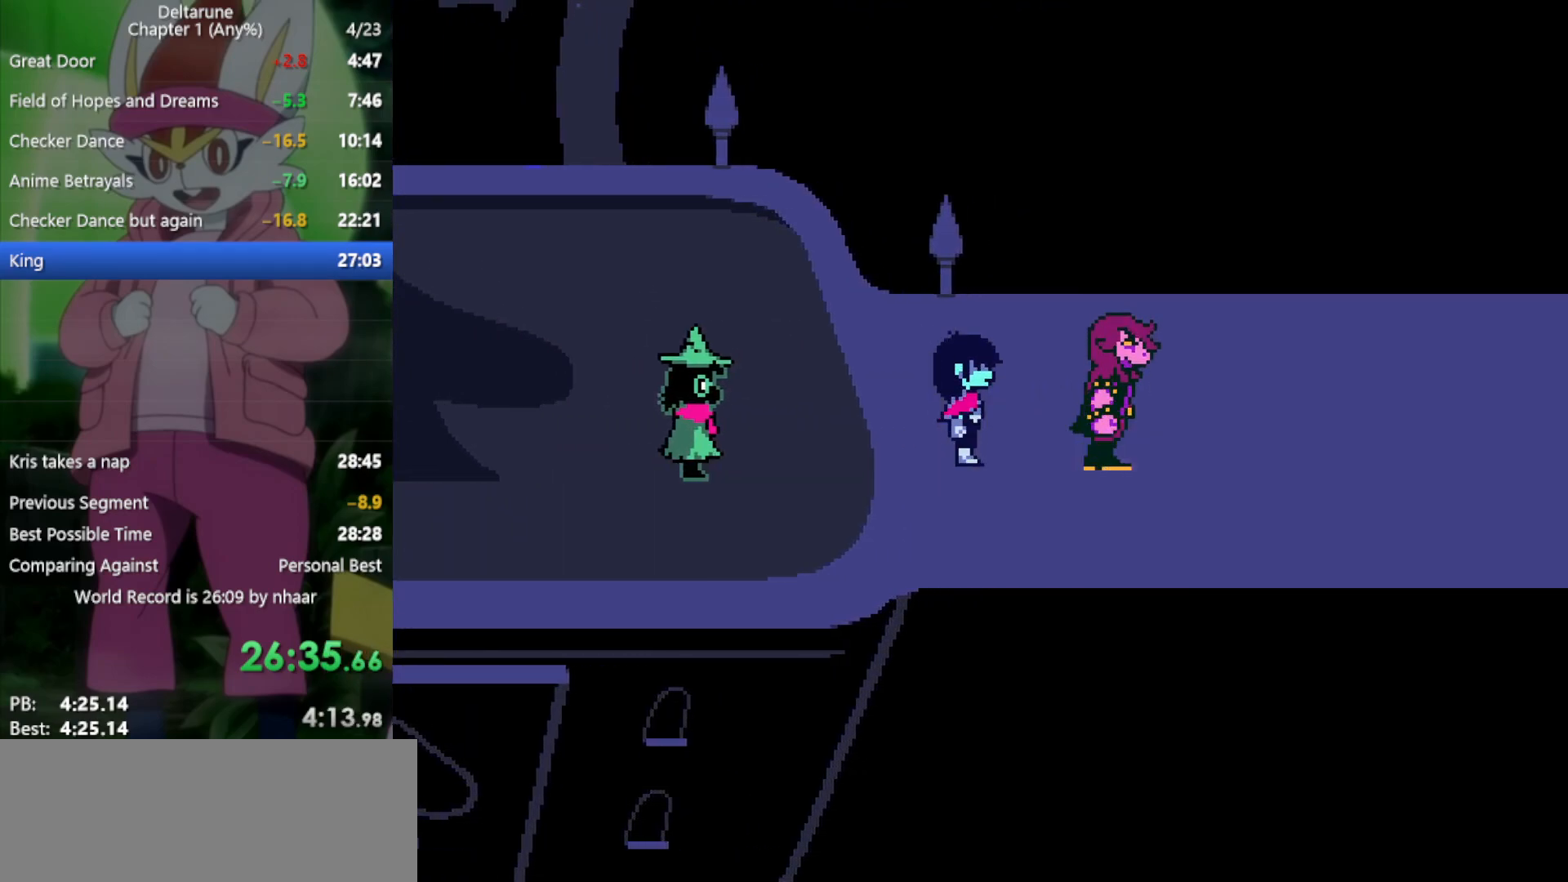
{"keys": ["right", "x", "z"], "events": [[33, "return", "down"], [117, "return", "up"], [117, "z", "down"], [167, "z", "up"], [217, "return", "down"], [267, "return", "up"], [300, "z", "down"], [350, "return", "down"], [350, "z", "up"], [450, "return", "up"], [450, "z", "down"]]}
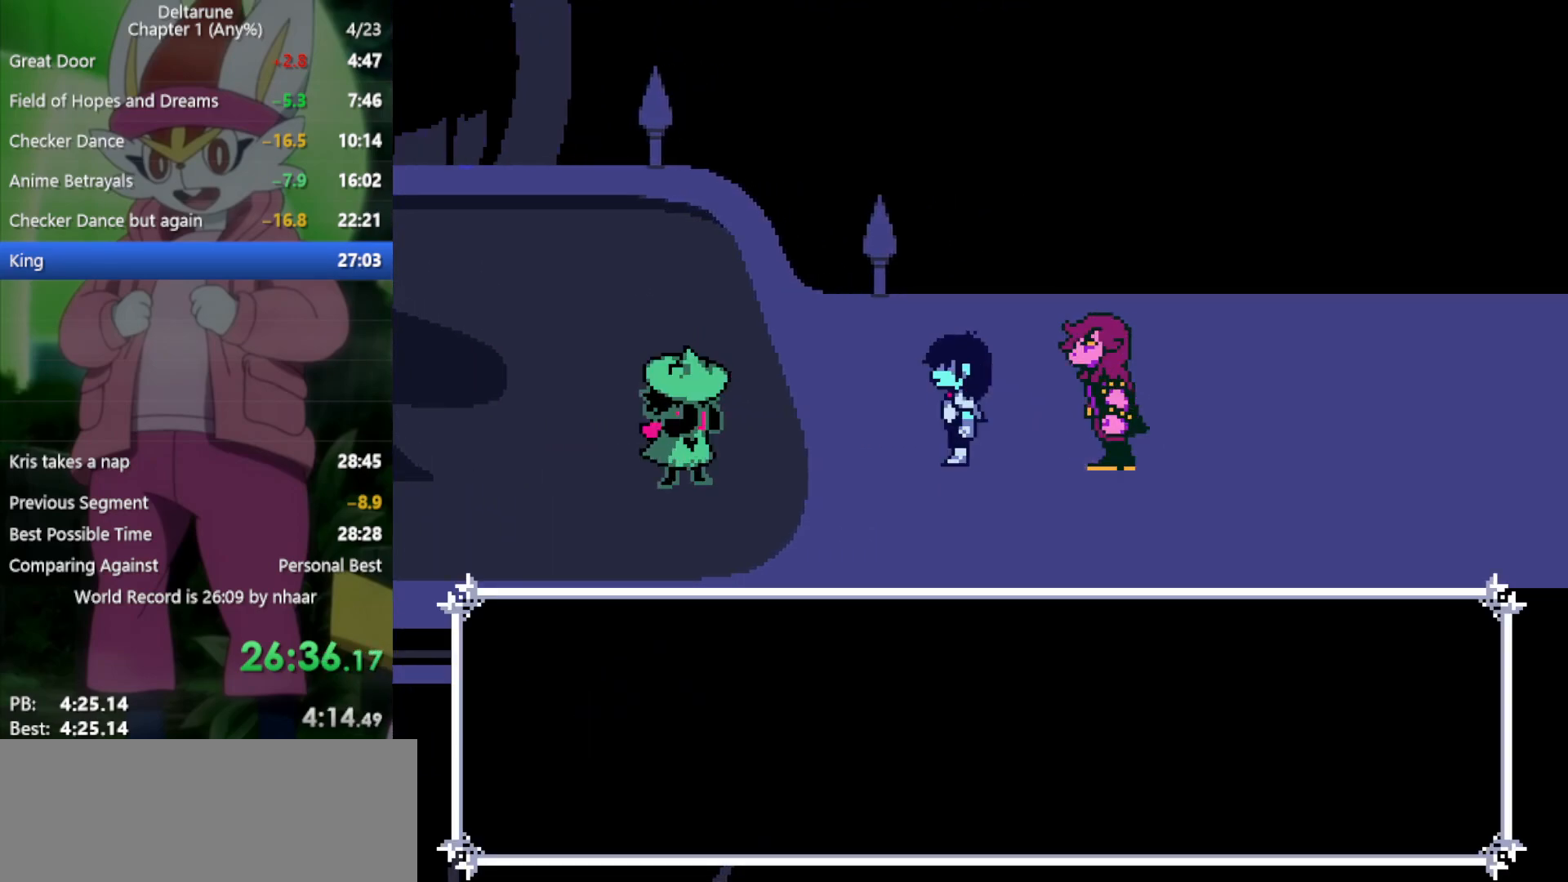
{"keys": ["return", "right", "x"], "events": [[33, "return", "down"], [33, "z", "up"], [83, "return", "up"], [133, "z", "down"], [167, "return", "down"], [167, "z", "up"], [217, "return", "up"], [267, "z", "down"], [317, "return", "down"], [317, "z", "up"], [350, "return", "up"], [450, "return", "down"], [450, "z", "down"], [500, "z", "up"]]}
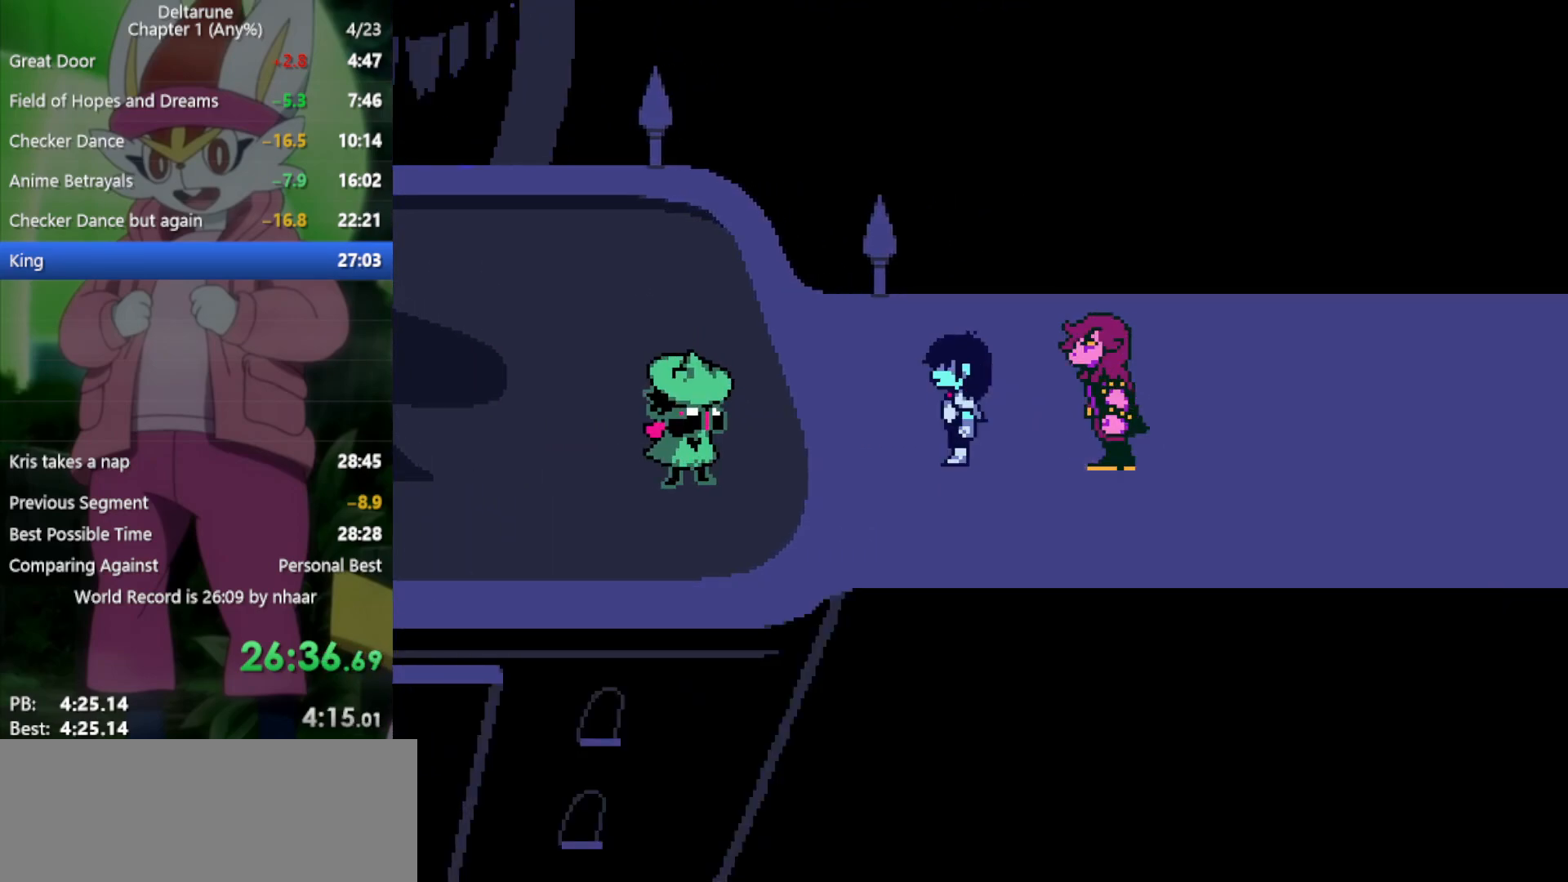
{"keys": ["return", "right", "x", "z"], "events": [[33, "return", "up"], [83, "z", "down"], [133, "return", "down"], [183, "z", "up"], [217, "return", "up"], [267, "z", "down"], [317, "return", "down"], [367, "return", "up"], [367, "z", "up"], [450, "z", "down"], [500, "return", "down"]]}
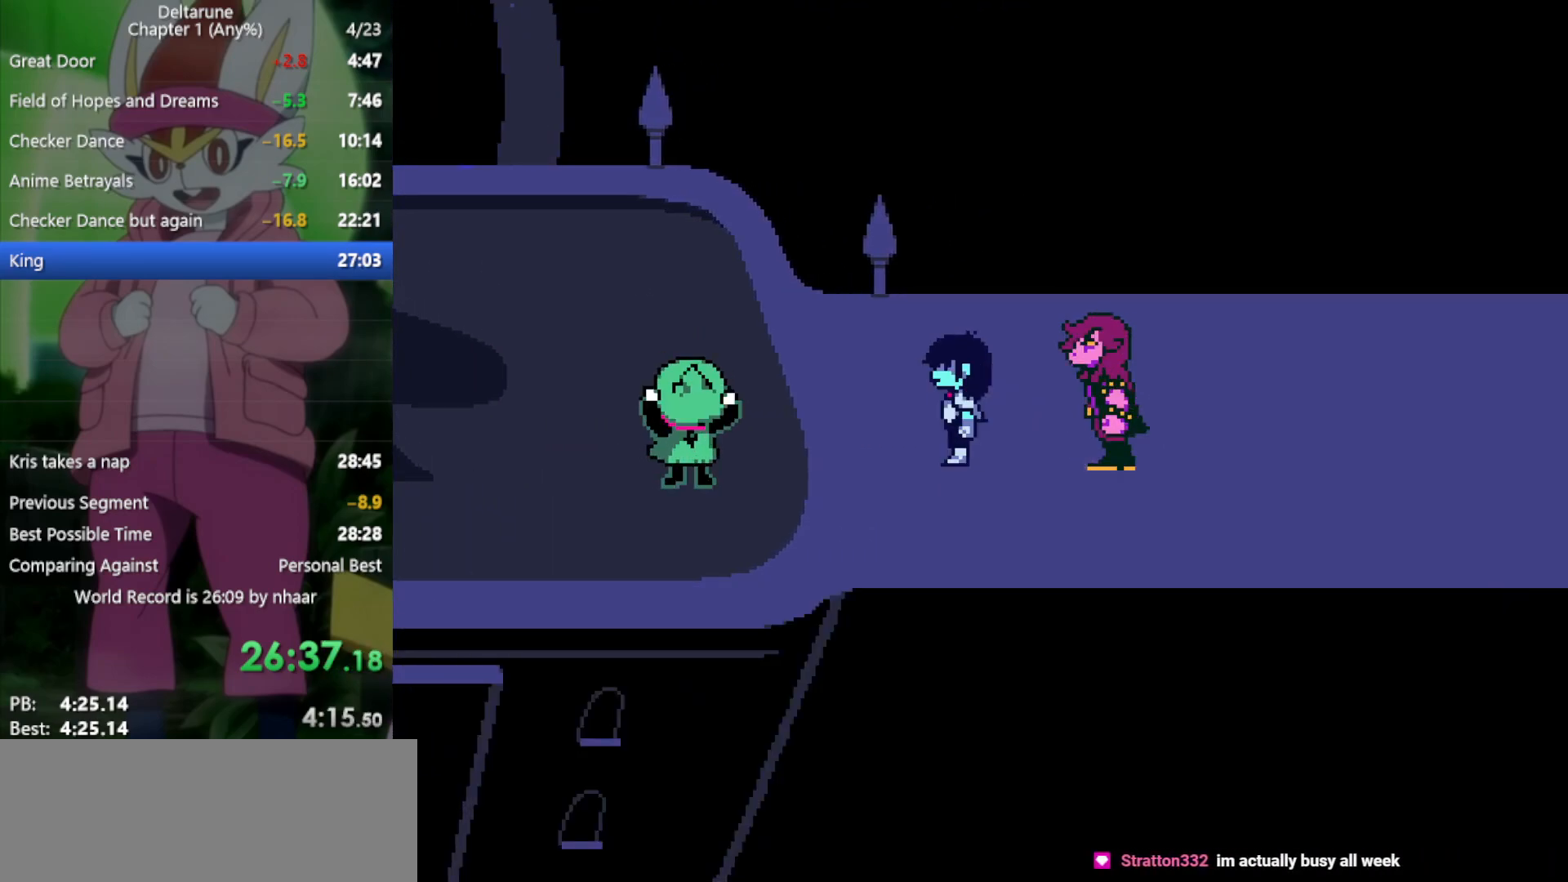
{"keys": ["return", "right", "x"], "events": [[33, "return", "up"], [33, "z", "up"], [133, "return", "down"], [133, "z", "down"], [183, "z", "up"], [233, "return", "up"], [267, "z", "down"], [317, "return", "down"], [367, "return", "up"], [367, "z", "up"], [450, "z", "down"], [500, "return", "down"], [500, "z", "up"]]}
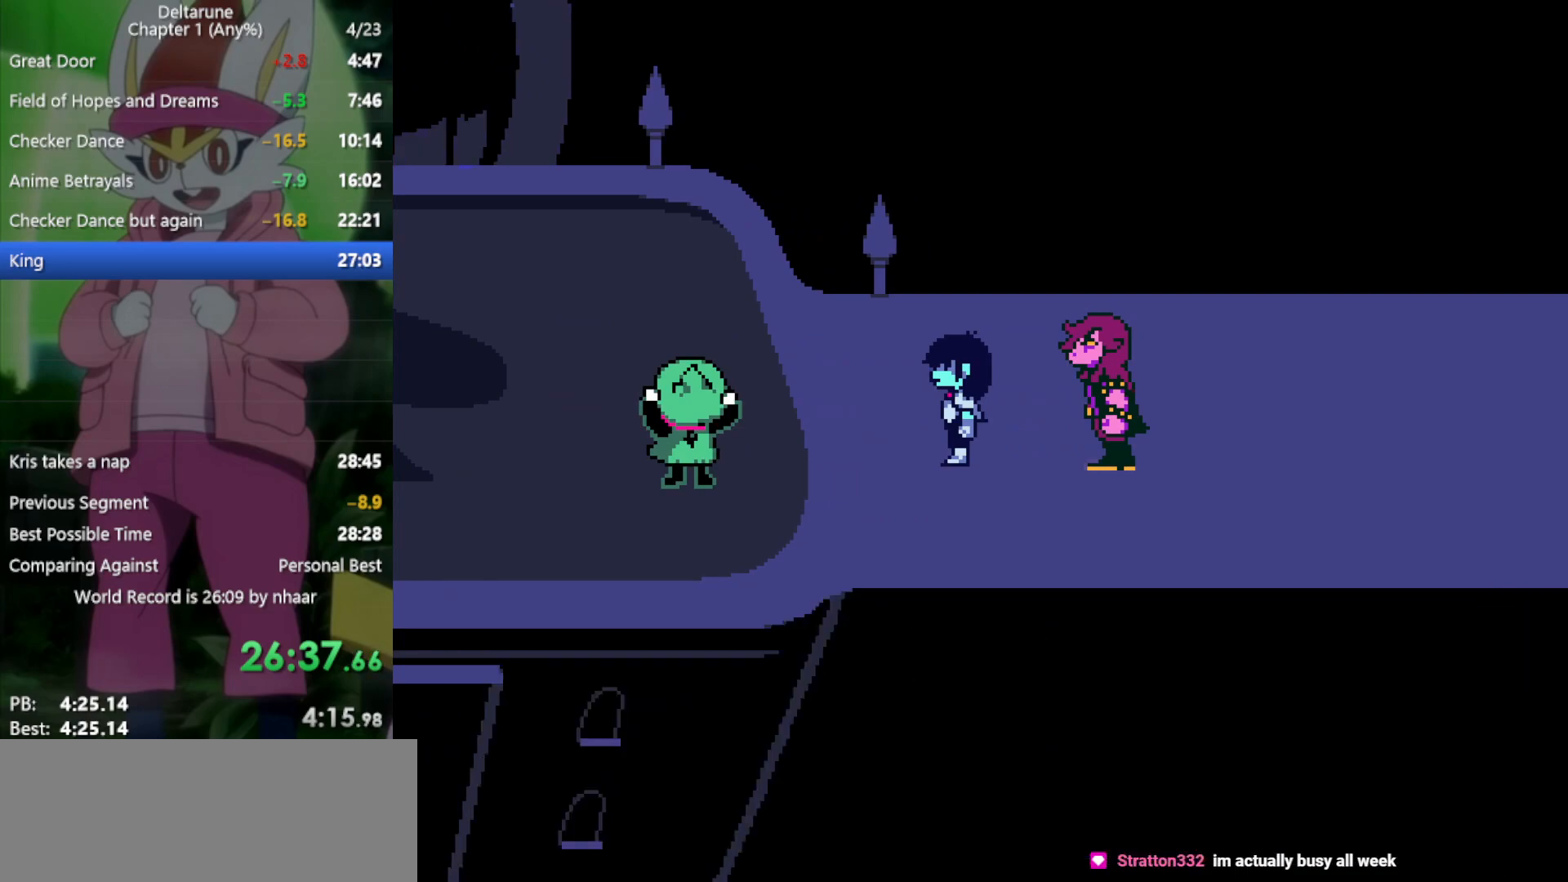
{"keys": ["return", "right", "x", "z"], "events": [[50, "return", "up"], [100, "z", "down"], [133, "return", "down"], [133, "z", "up"], [183, "return", "up"], [233, "z", "down"], [283, "return", "down"], [333, "return", "up"], [333, "z", "up"], [417, "z", "down"], [467, "return", "down"]]}
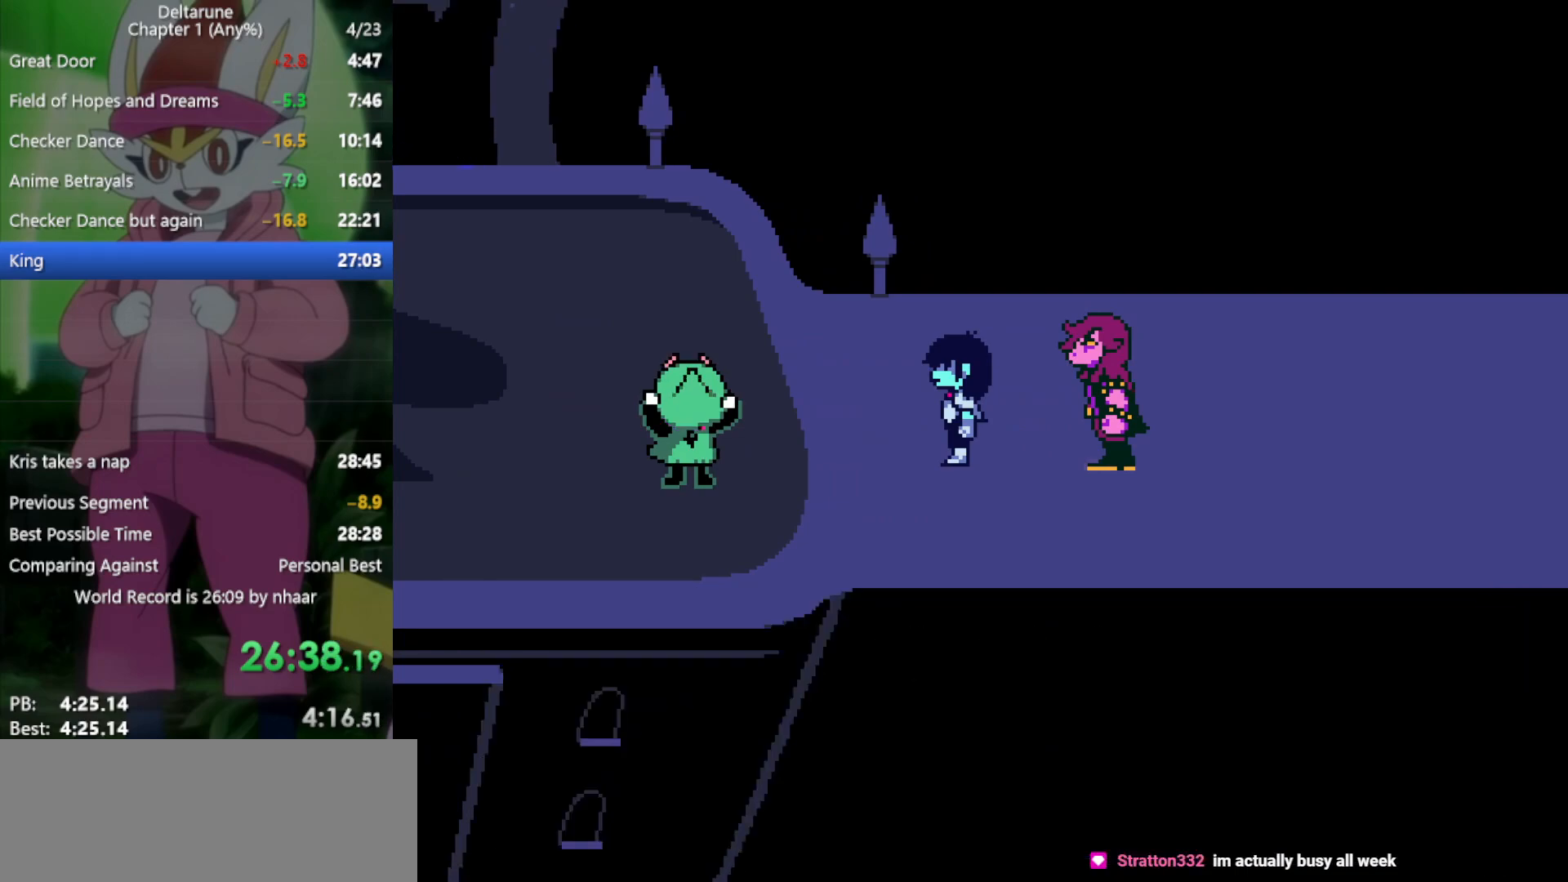
{"keys": ["return", "right", "x", "z"], "events": [[17, "return", "up"], [17, "z", "up"], [100, "z", "down"], [150, "return", "down"], [200, "return", "up"], [200, "z", "up"], [283, "z", "down"], [333, "return", "down"], [383, "return", "up"], [383, "z", "up"], [467, "return", "down"], [467, "z", "down"]]}
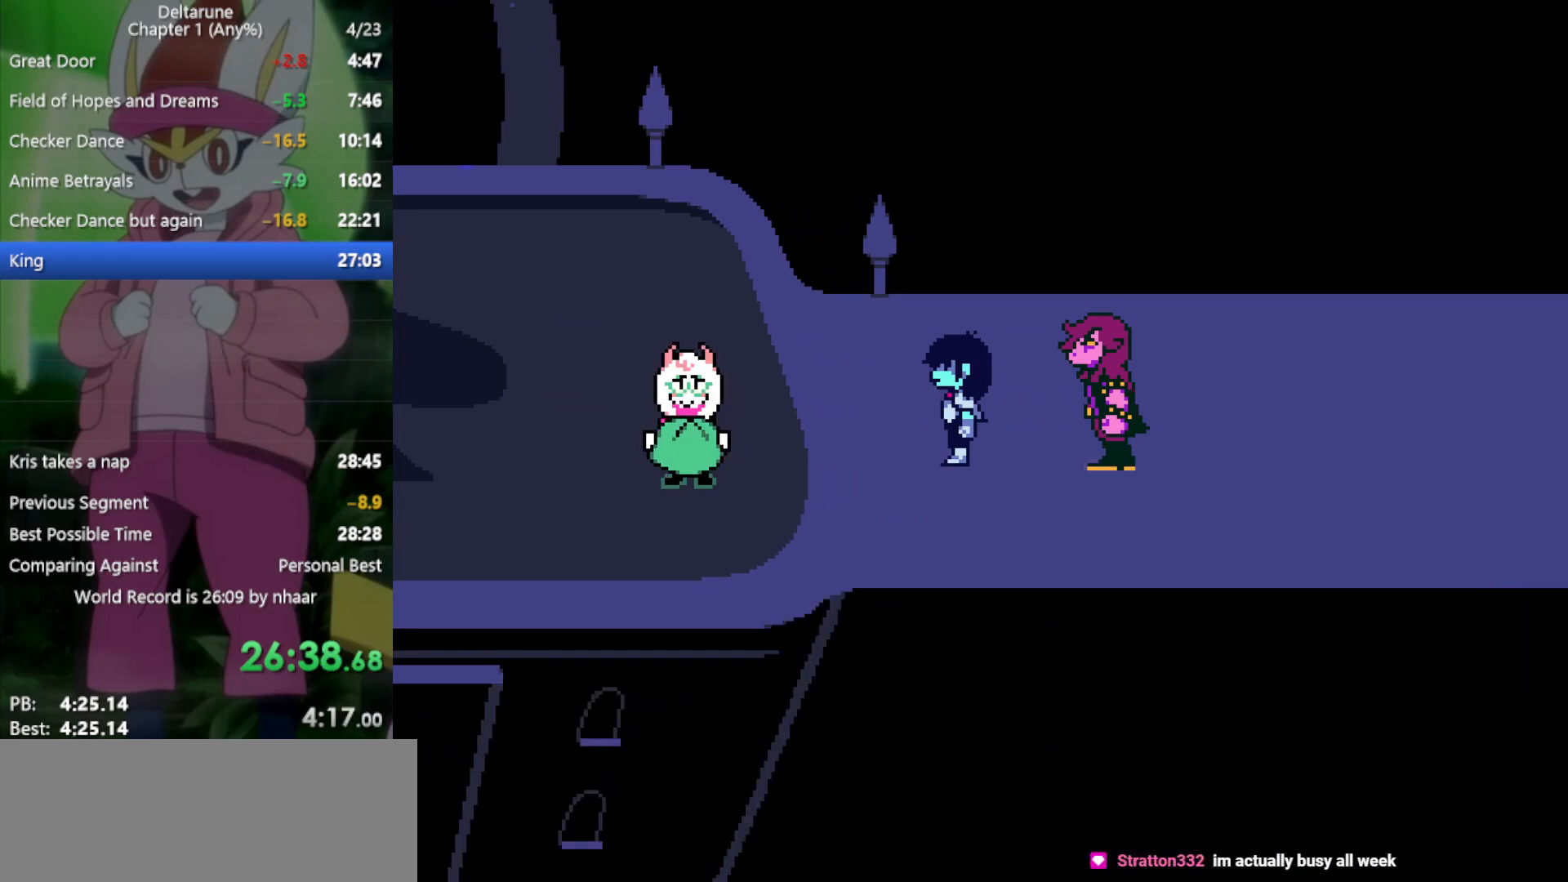
{"keys": ["return", "right", "x"], "events": [[17, "return", "up"], [67, "z", "up"], [150, "return", "down"], [150, "z", "down"], [200, "return", "up"], [200, "z", "up"], [300, "return", "down"], [333, "z", "down"], [383, "return", "up"], [383, "z", "up"], [483, "return", "down"]]}
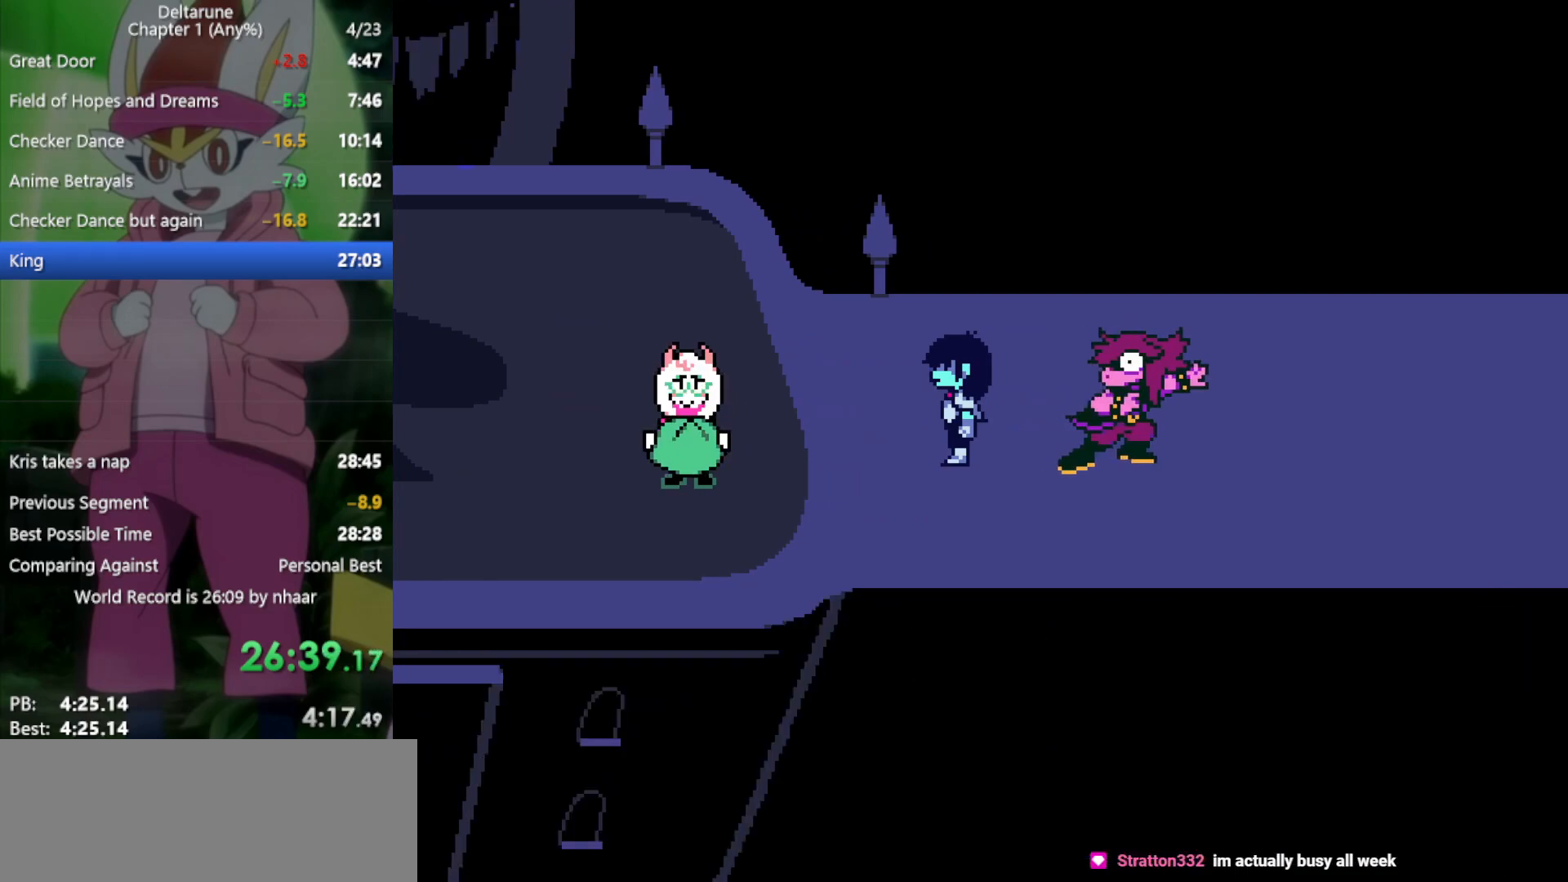
{"keys": ["return", "right", "x", "z"], "events": [[17, "return", "up"], [17, "z", "down"], [67, "z", "up"], [117, "return", "down"], [167, "z", "down"], [200, "return", "up"], [200, "z", "up"], [300, "return", "down"], [350, "return", "up"], [350, "z", "down"], [383, "z", "up"], [483, "return", "down"], [483, "z", "down"]]}
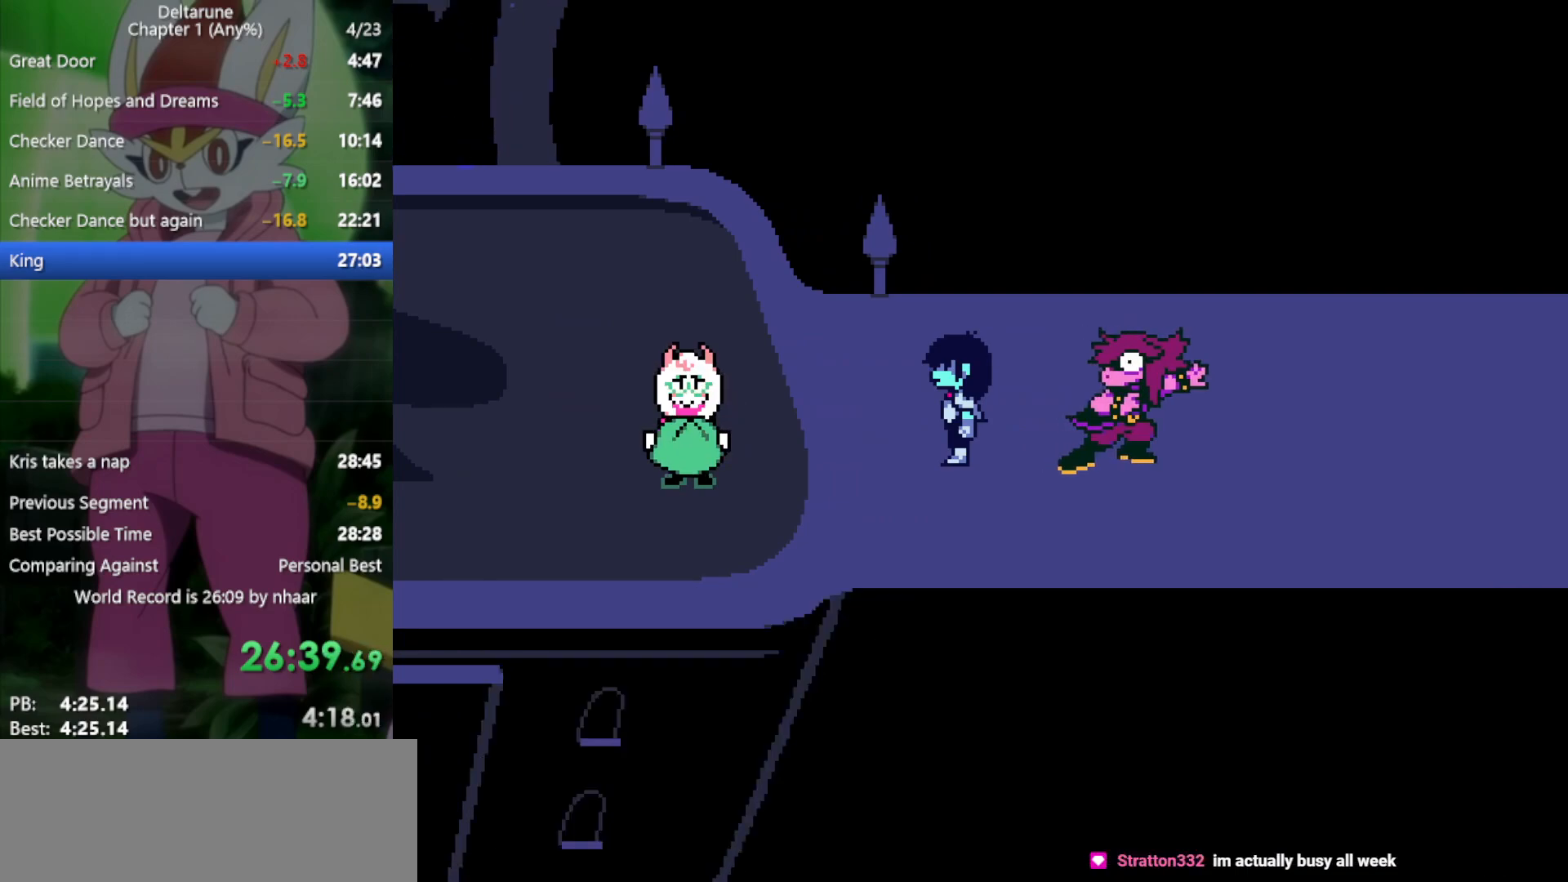
{"keys": ["return", "right", "x", "z"], "events": [[33, "return", "up"], [33, "z", "up"], [117, "return", "down"], [117, "z", "down"], [167, "return", "up"], [200, "z", "up"], [300, "return", "down"], [300, "z", "down"], [350, "return", "up"], [350, "z", "up"], [433, "return", "down"], [483, "z", "down"]]}
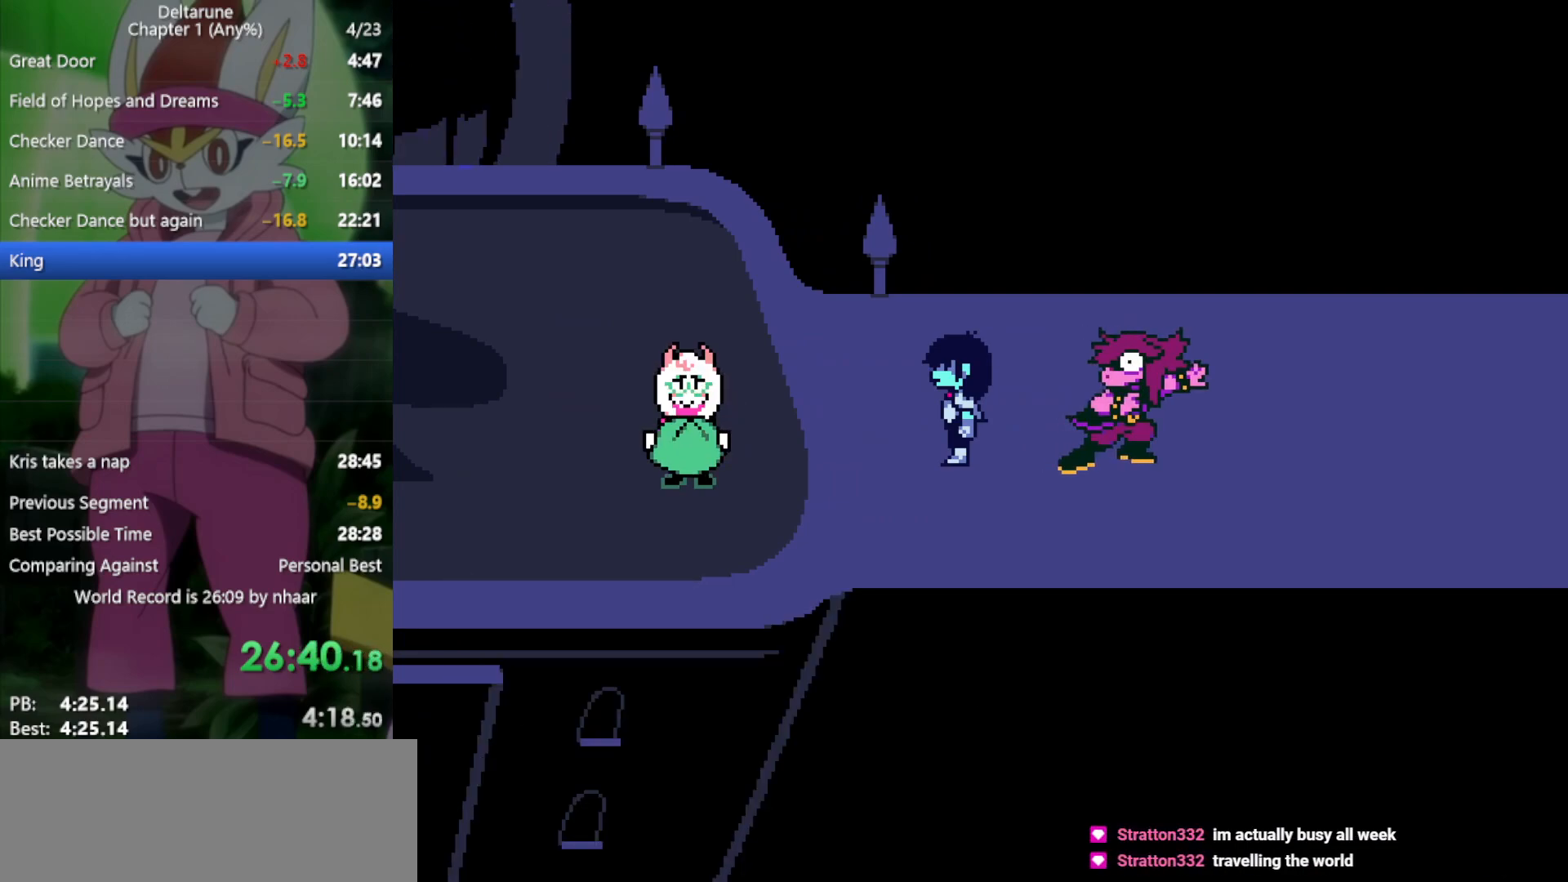
{"keys": ["right", "x"], "events": [[33, "return", "up"], [33, "z", "up"], [133, "return", "down"], [133, "z", "down"], [167, "return", "up"], [167, "z", "up"], [267, "return", "down"], [300, "z", "down"], [350, "return", "up"], [350, "z", "up"], [450, "return", "down"], [450, "z", "down"], [500, "return", "up"], [500, "z", "up"]]}
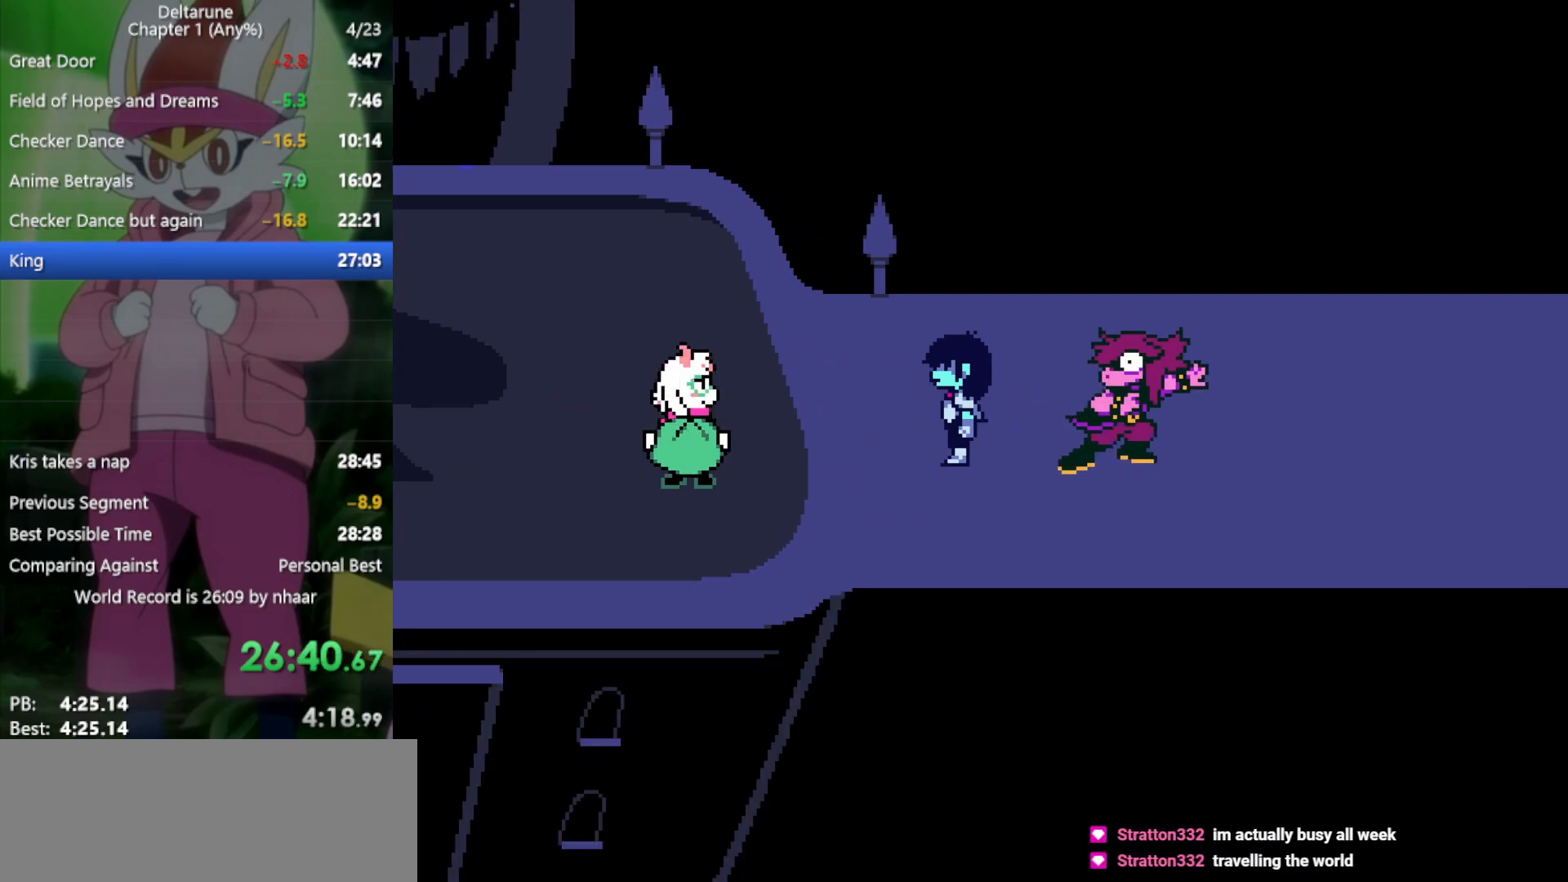
{"keys": ["right", "x"], "events": [[133, "return", "down"], [133, "z", "down"], [167, "return", "up"], [167, "z", "up"], [267, "return", "down"], [267, "z", "down"], [317, "z", "up"], [367, "return", "up"], [450, "return", "down"], [450, "z", "down"], [500, "return", "up"], [500, "z", "up"]]}
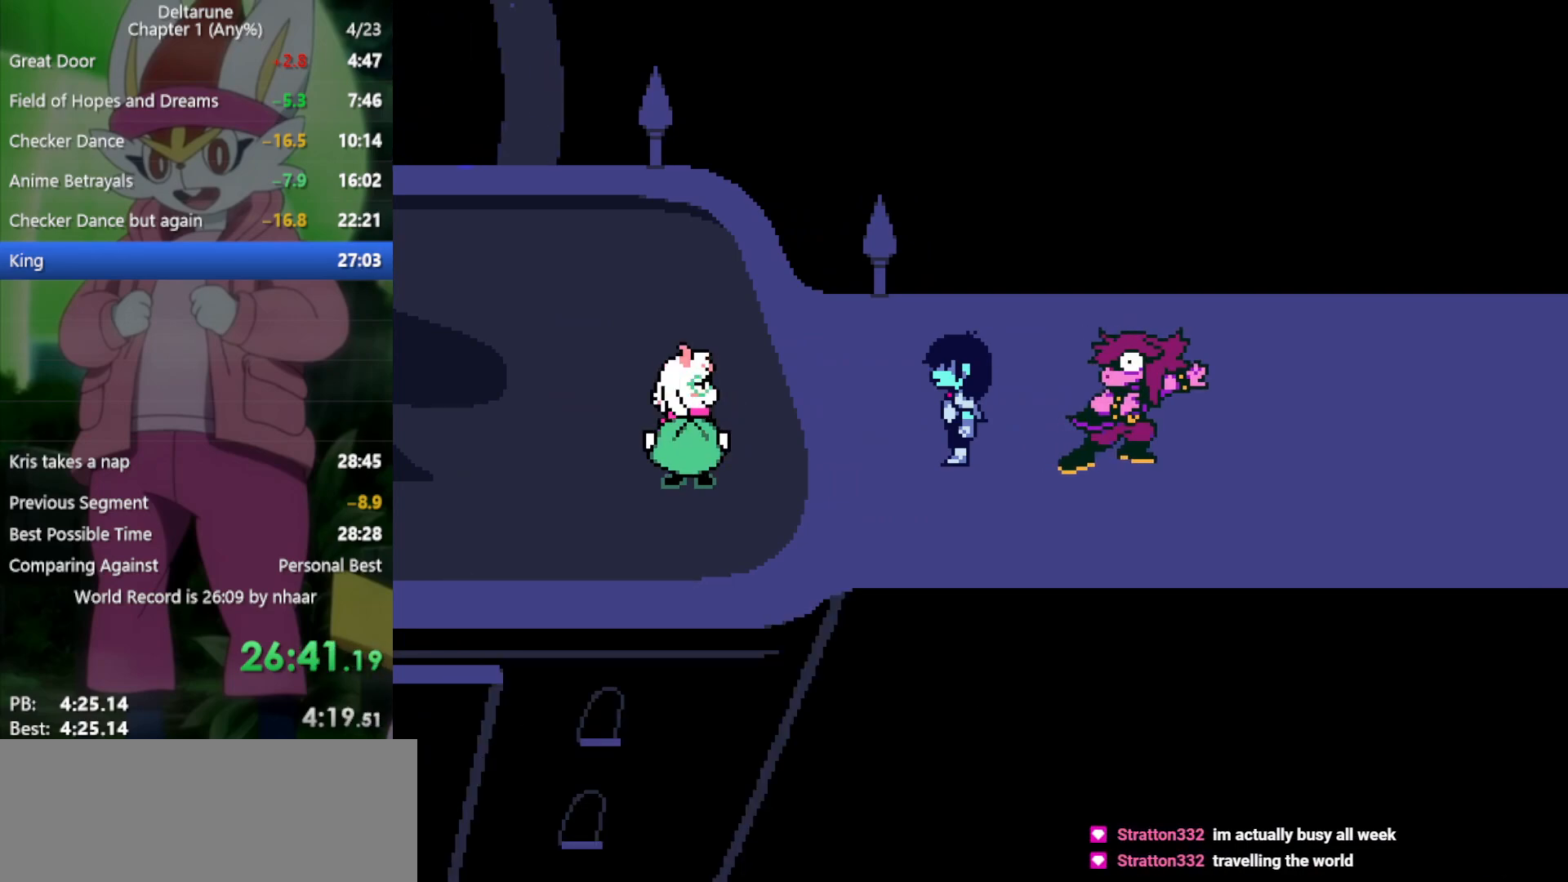
{"keys": ["return", "right", "x"], "events": [[100, "return", "down"], [100, "z", "down"], [183, "return", "up"], [183, "z", "up"], [267, "return", "down"], [267, "z", "down"], [367, "return", "up"], [367, "z", "up"], [450, "return", "down"], [450, "z", "down"], [500, "z", "up"]]}
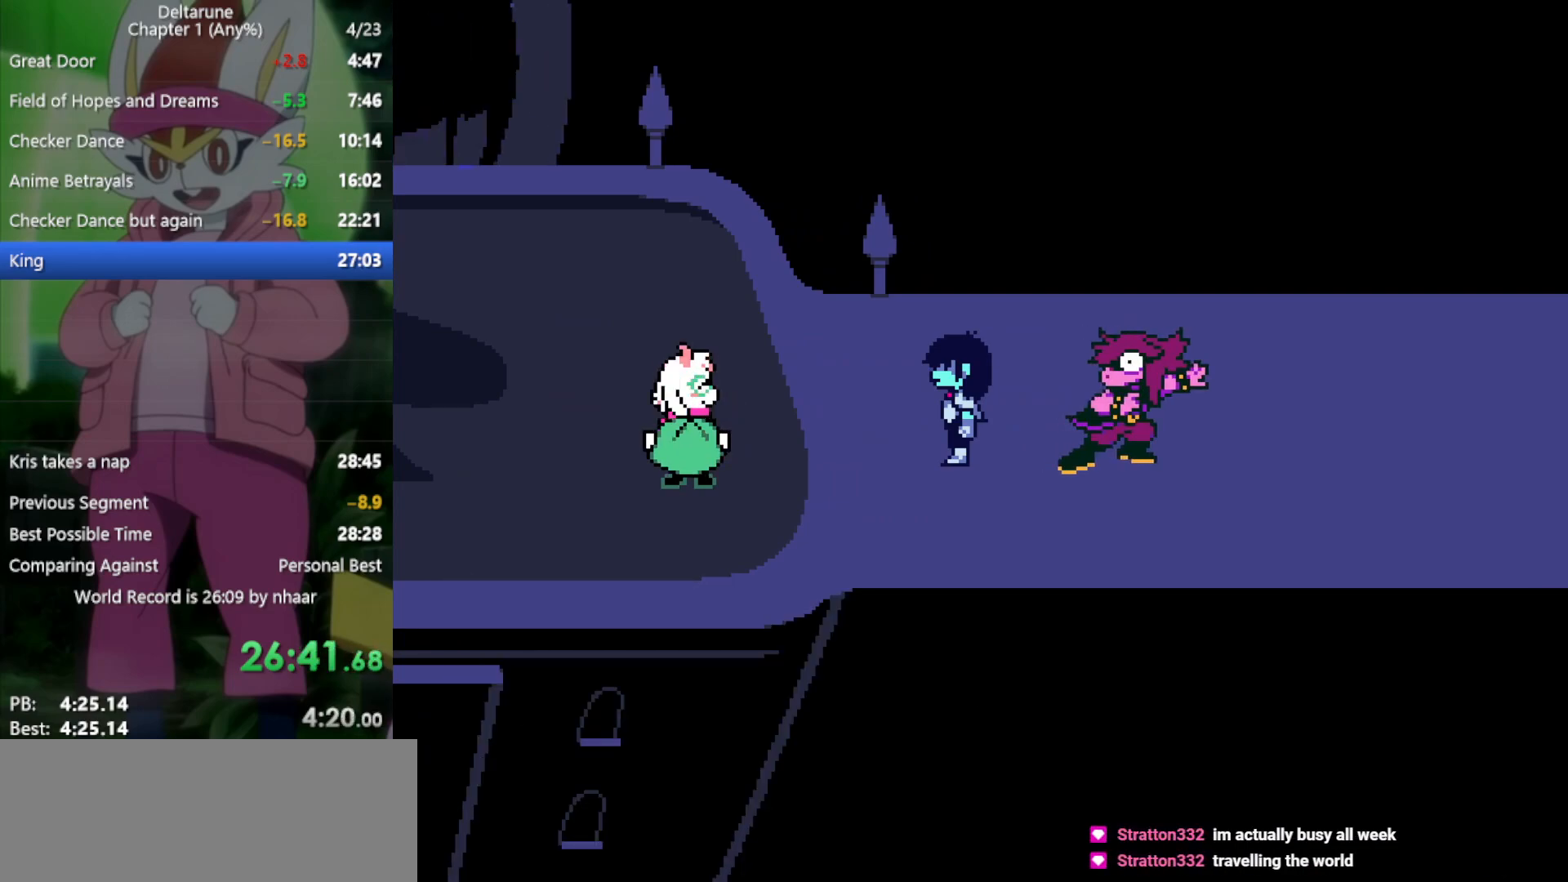
{"keys": ["right", "x"], "events": [[50, "return", "up"], [133, "return", "down"], [133, "z", "down"], [183, "return", "up"], [183, "z", "up"], [283, "return", "down"], [333, "z", "down"], [367, "return", "up"], [367, "z", "up"], [467, "return", "down"], [467, "z", "down"], [500, "return", "up"], [500, "z", "up"]]}
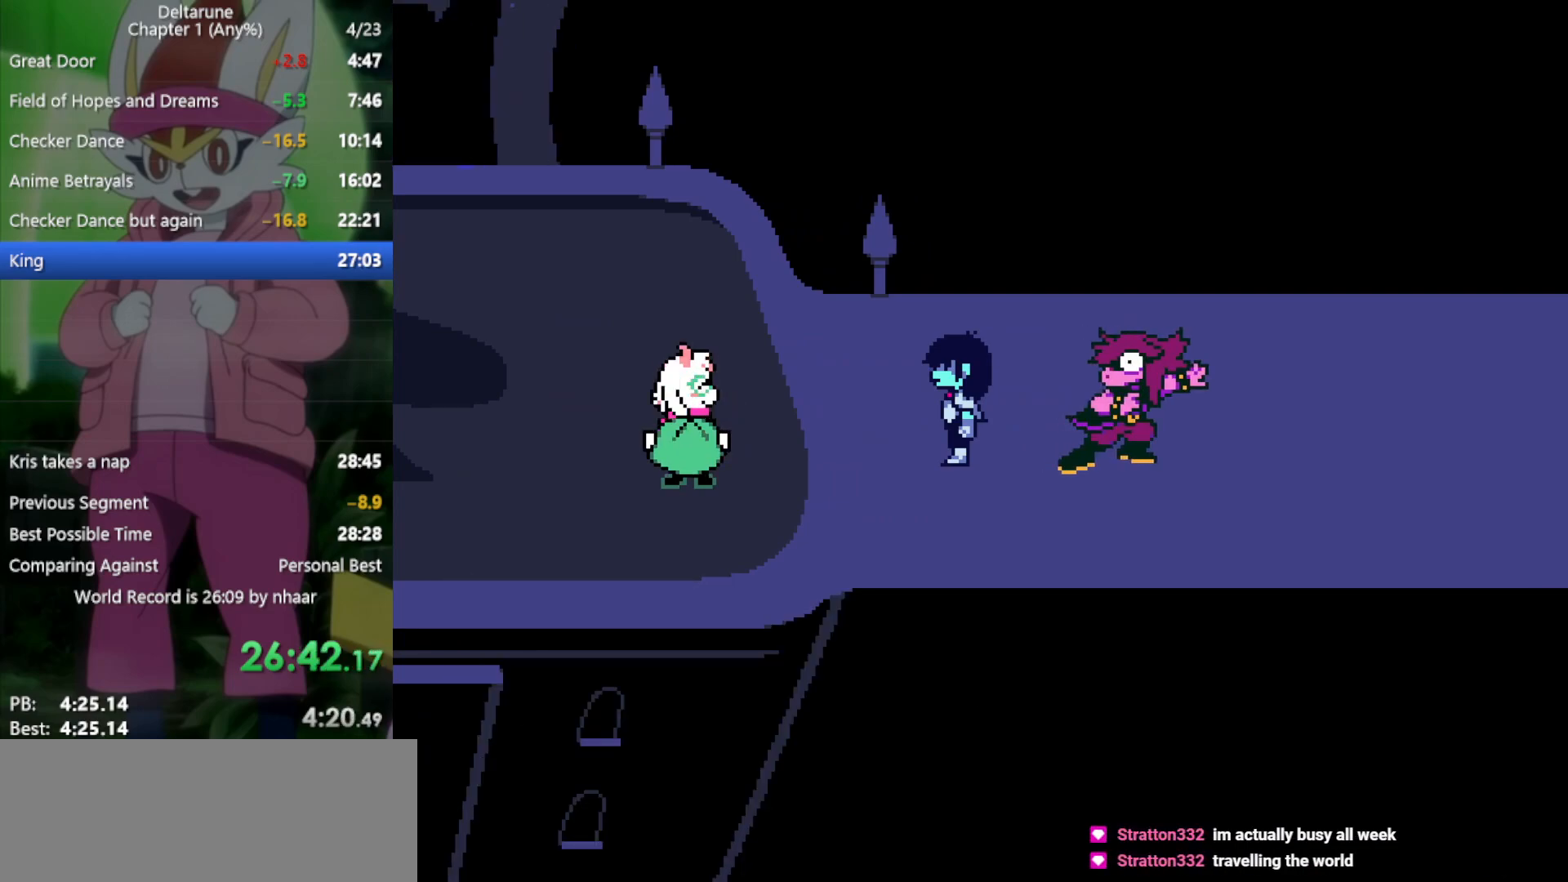
{"keys": ["right", "x"], "events": [[100, "z", "down"], [150, "return", "down"], [200, "return", "up"], [200, "z", "up"], [283, "return", "down"], [283, "z", "down"], [333, "return", "up"], [333, "z", "up"], [417, "return", "down"], [417, "z", "down"], [467, "return", "up"], [467, "z", "up"]]}
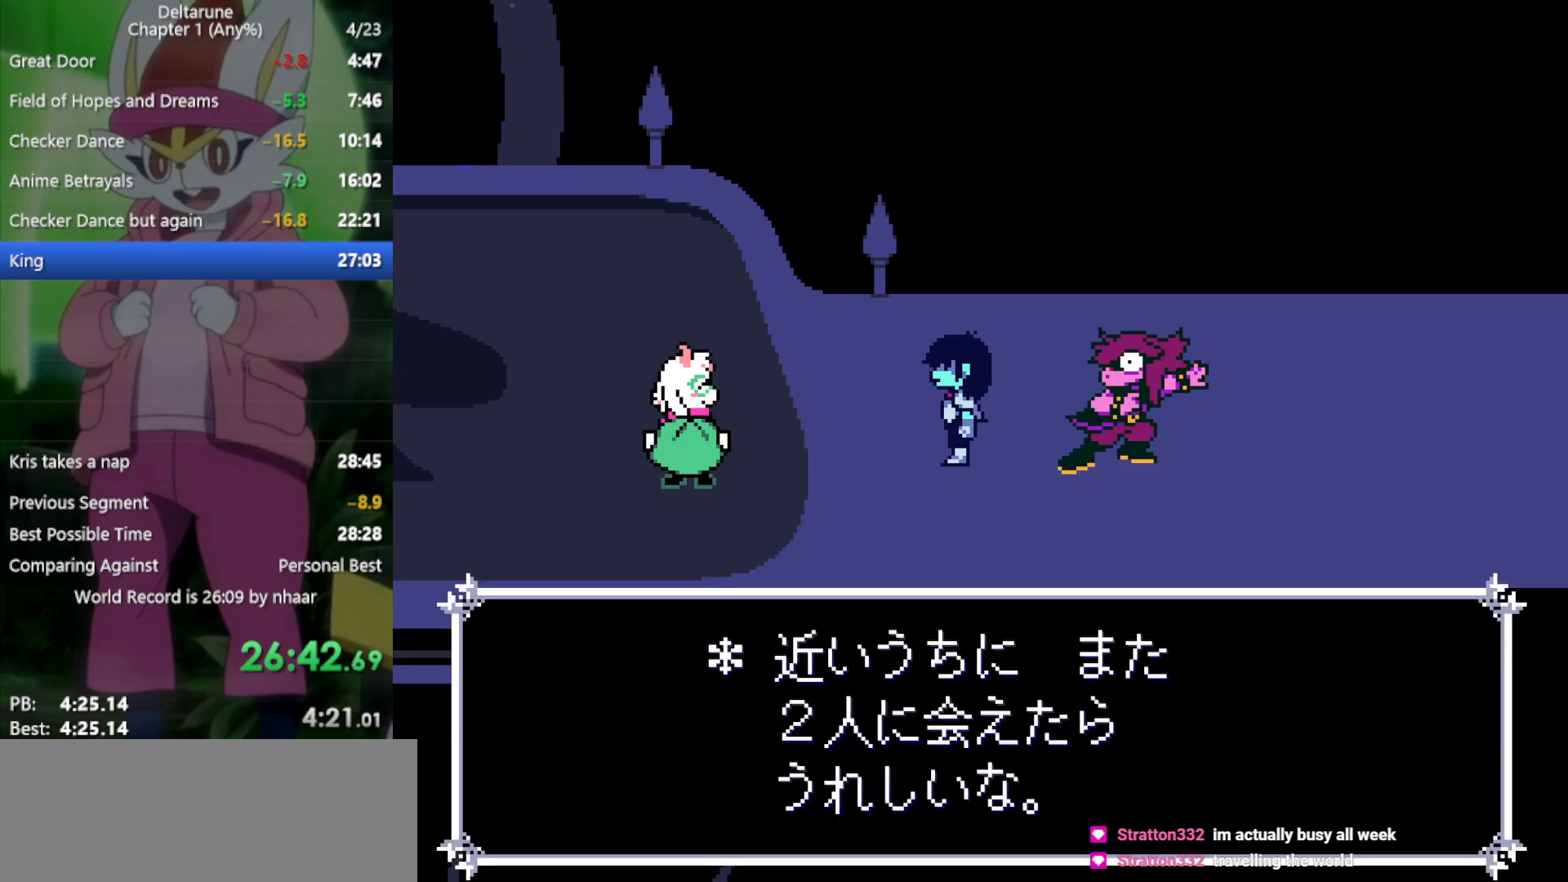
{"keys": ["right", "x"], "events": [[100, "return", "down"], [100, "z", "down"], [150, "return", "up"], [150, "z", "up"], [233, "return", "down"], [233, "z", "down"], [283, "return", "up"], [283, "z", "up"], [417, "return", "down"], [467, "return", "up"]]}
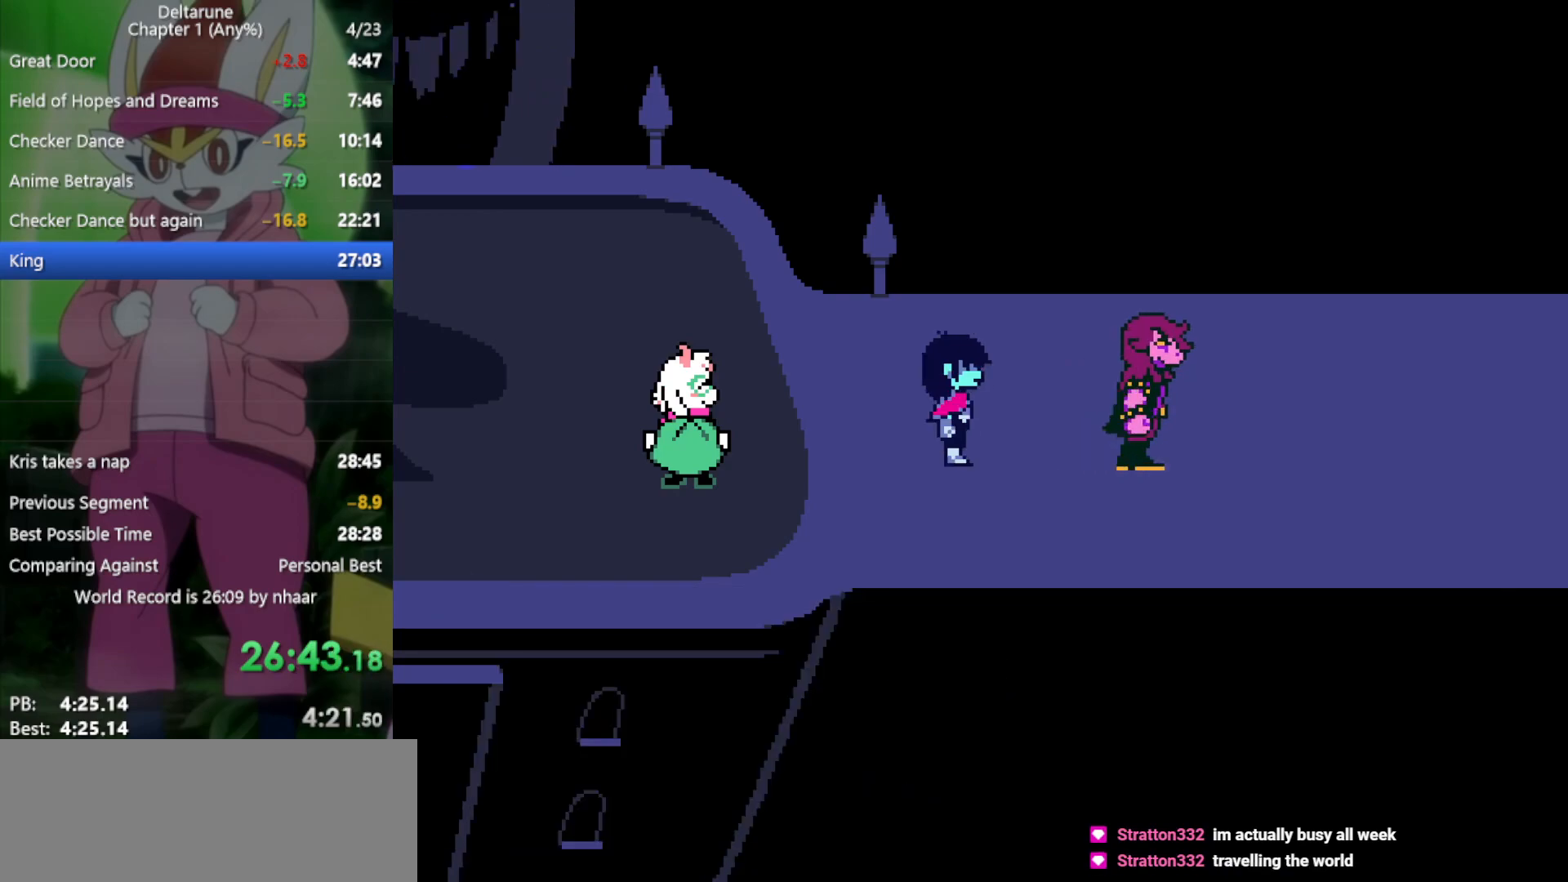
{"keys": ["right", "x"], "events": [[17, "z", "down"], [67, "return", "down"], [100, "return", "up"], [100, "z", "up"], [200, "return", "down"], [200, "z", "down"], [250, "return", "up"], [250, "z", "up"], [333, "z", "down"], [383, "return", "down"], [433, "return", "up"], [433, "z", "up"]]}
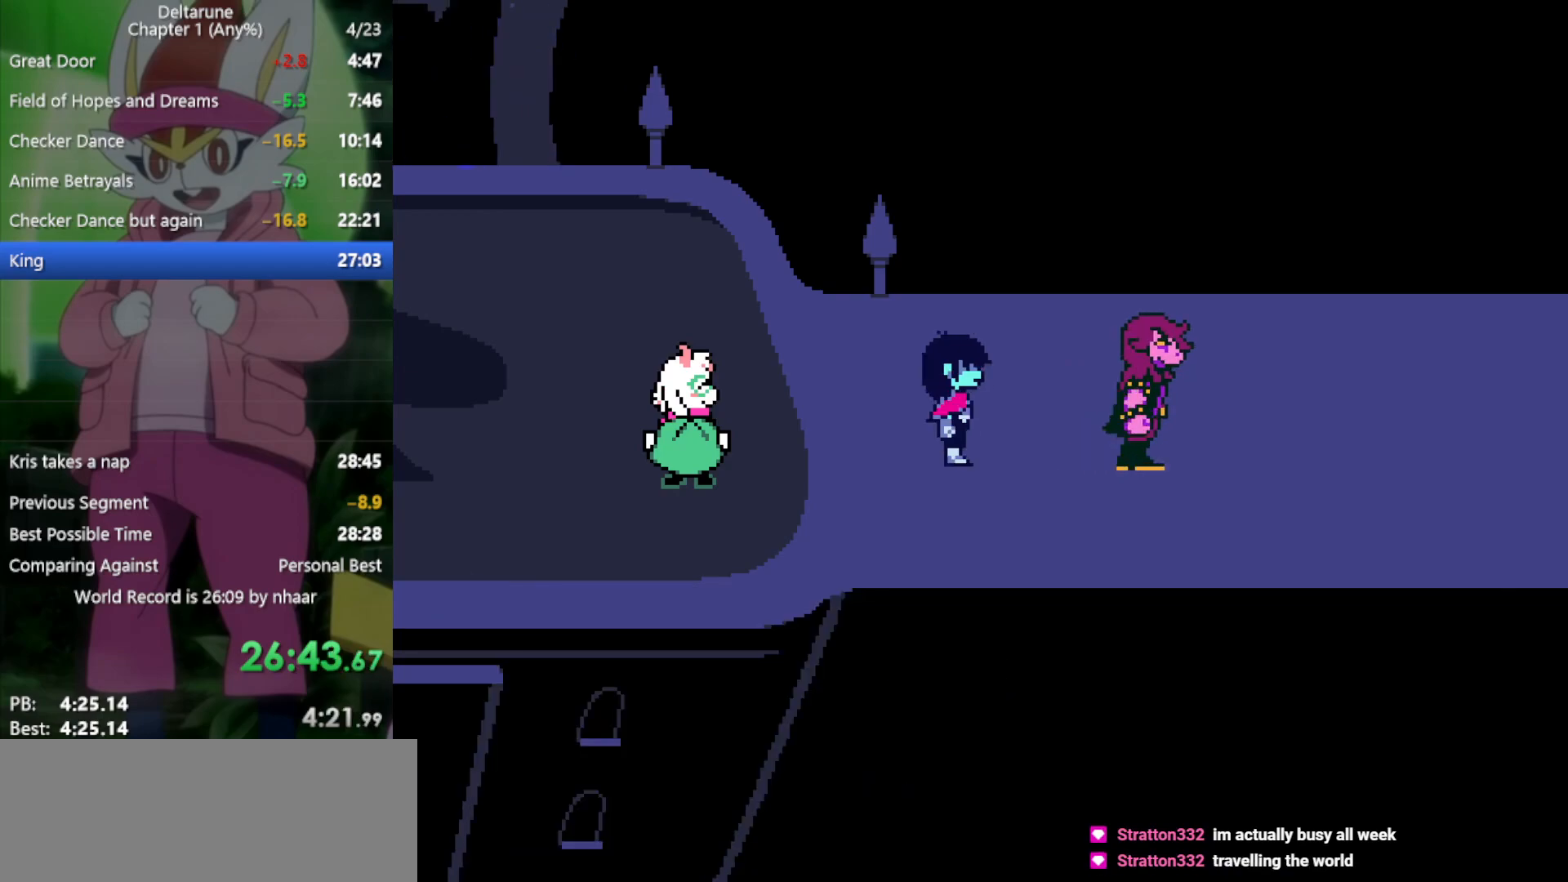
{"keys": ["right", "x"], "events": [[17, "return", "down"], [17, "z", "down"], [67, "return", "up"], [67, "z", "up"], [150, "z", "down"], [200, "return", "down"], [200, "z", "up"], [250, "return", "up"], [333, "return", "down"], [333, "z", "down"], [383, "return", "up"], [383, "z", "up"]]}
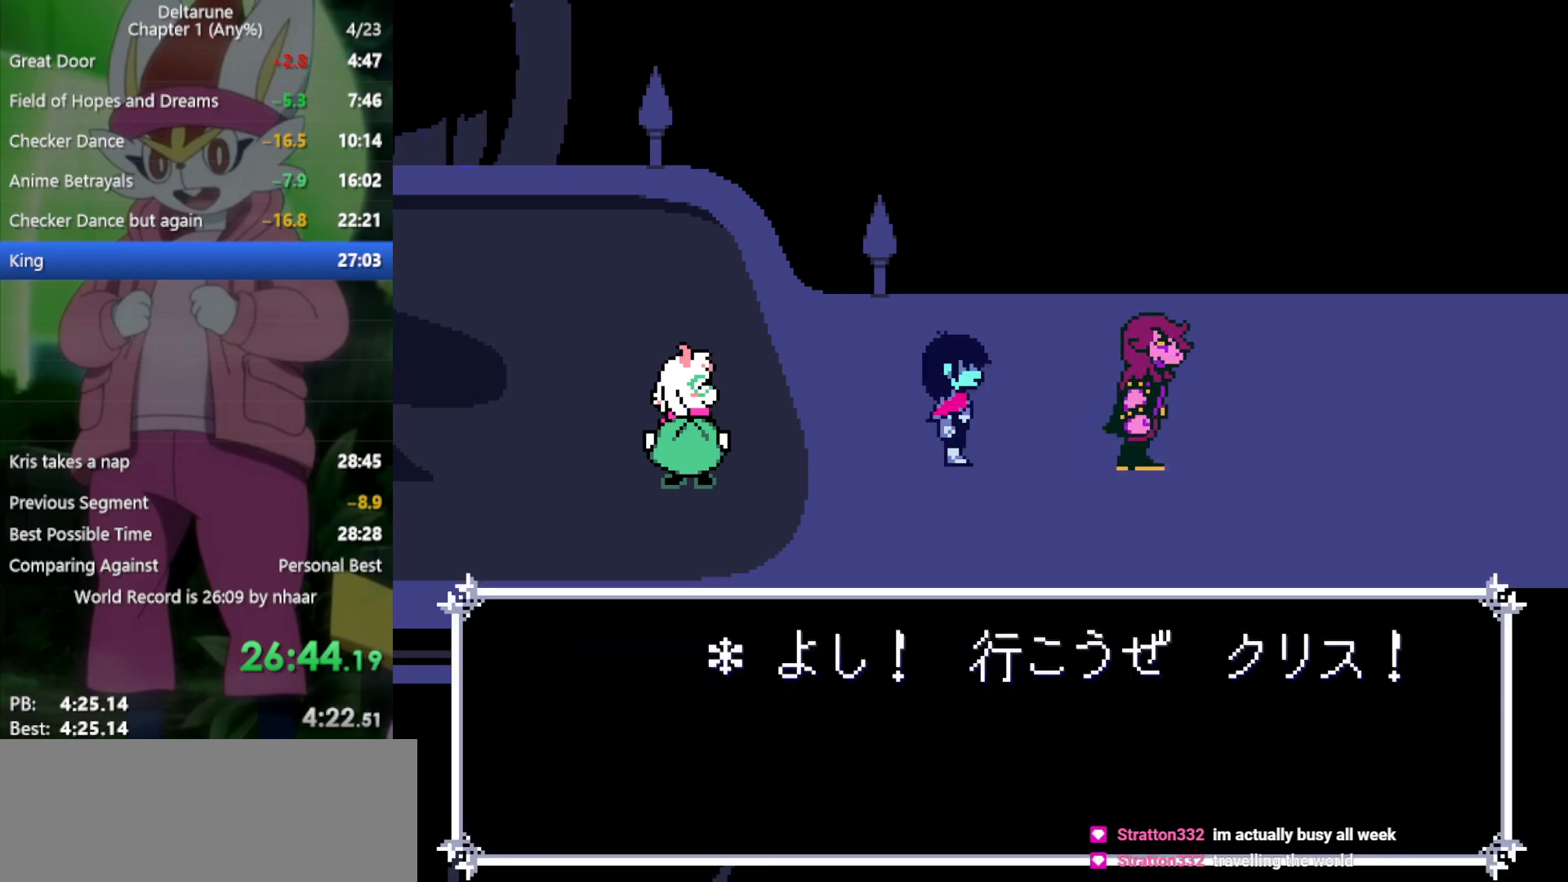
{"keys": ["right", "x"], "events": [[17, "return", "down"], [17, "z", "down"], [67, "return", "up"], [67, "z", "up"], [200, "return", "down"], [200, "z", "down"], [250, "return", "up"], [250, "z", "up"], [333, "return", "down"], [333, "z", "down"], [383, "return", "up"], [433, "z", "up"]]}
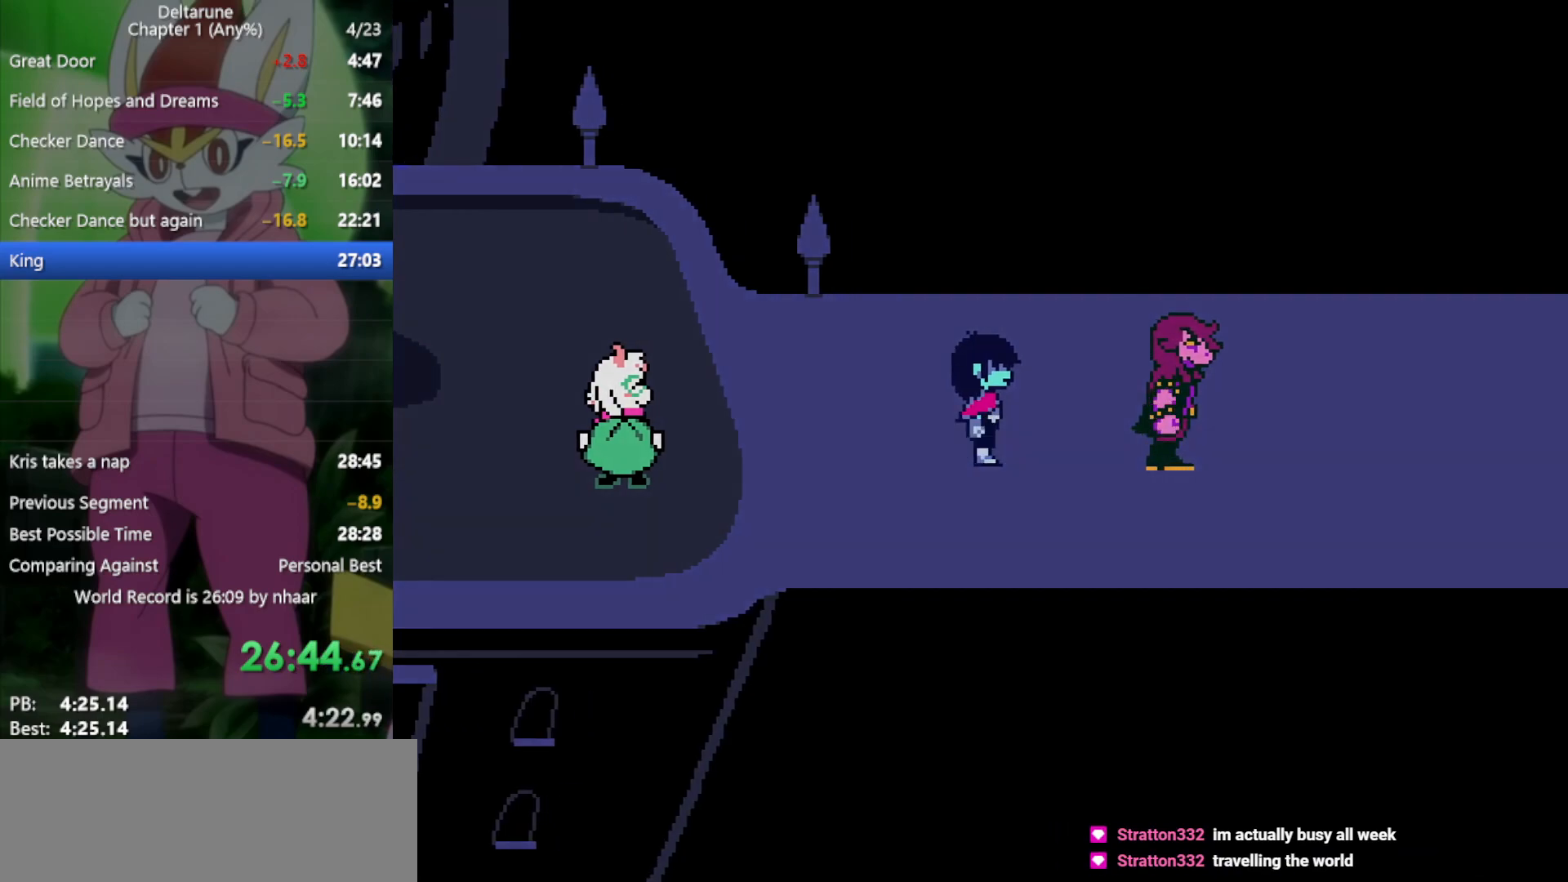
{"keys": ["right", "x"], "events": [[17, "return", "down"], [17, "z", "down"], [67, "return", "up"], [67, "z", "up"], [200, "return", "down"], [200, "z", "down"], [250, "return", "up"], [250, "z", "up"], [350, "z", "down"], [433, "z", "up"]]}
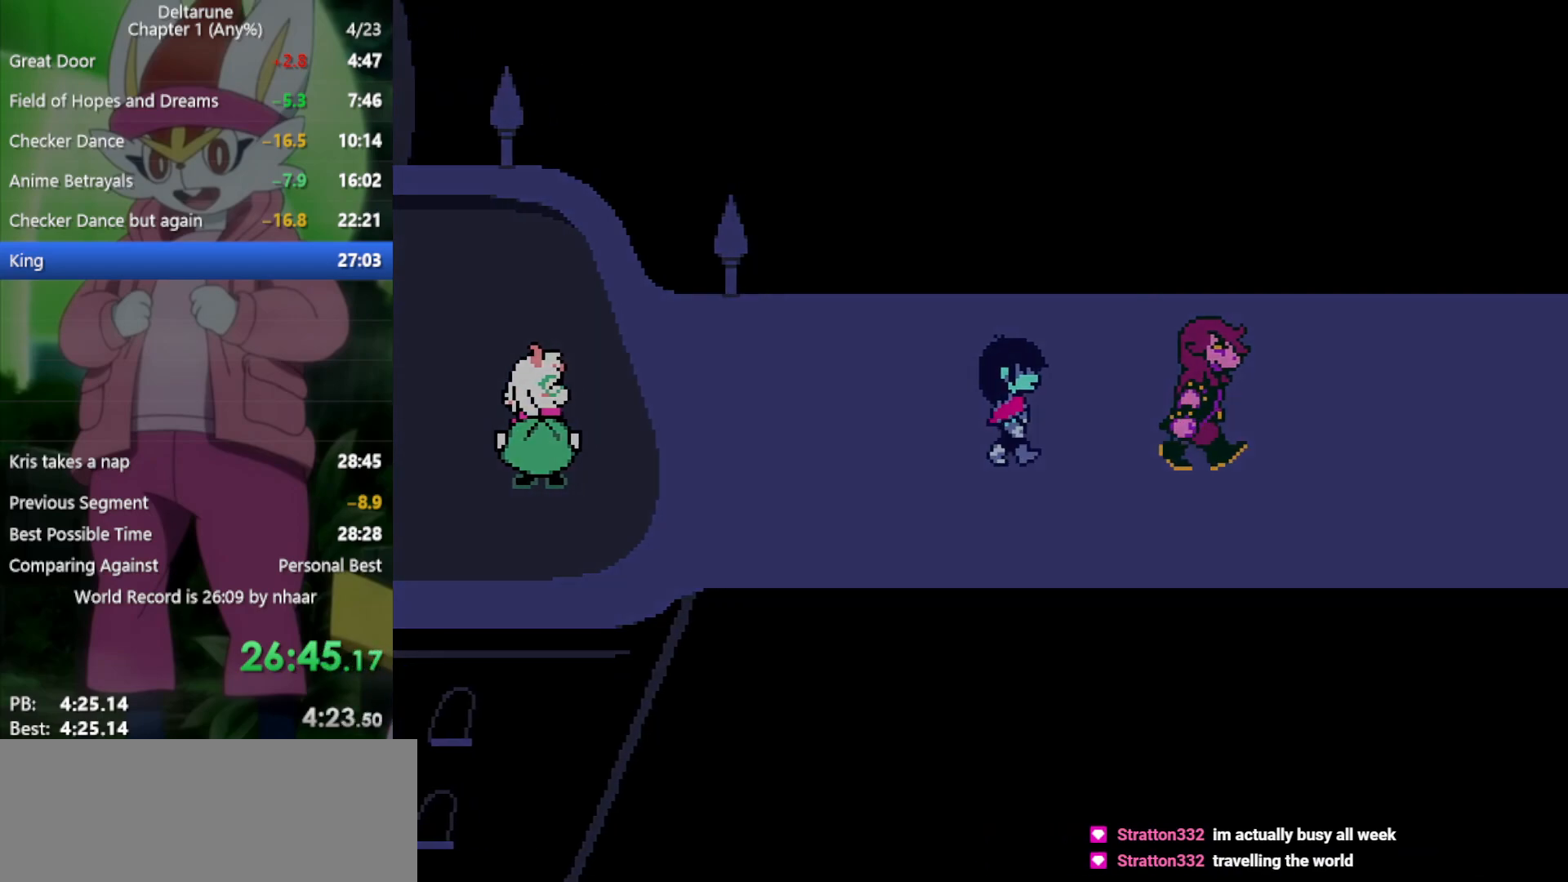
{"keys": ["x"], "events": [[33, "right", "up"], [33, "z", "down"], [117, "z", "up"]]}
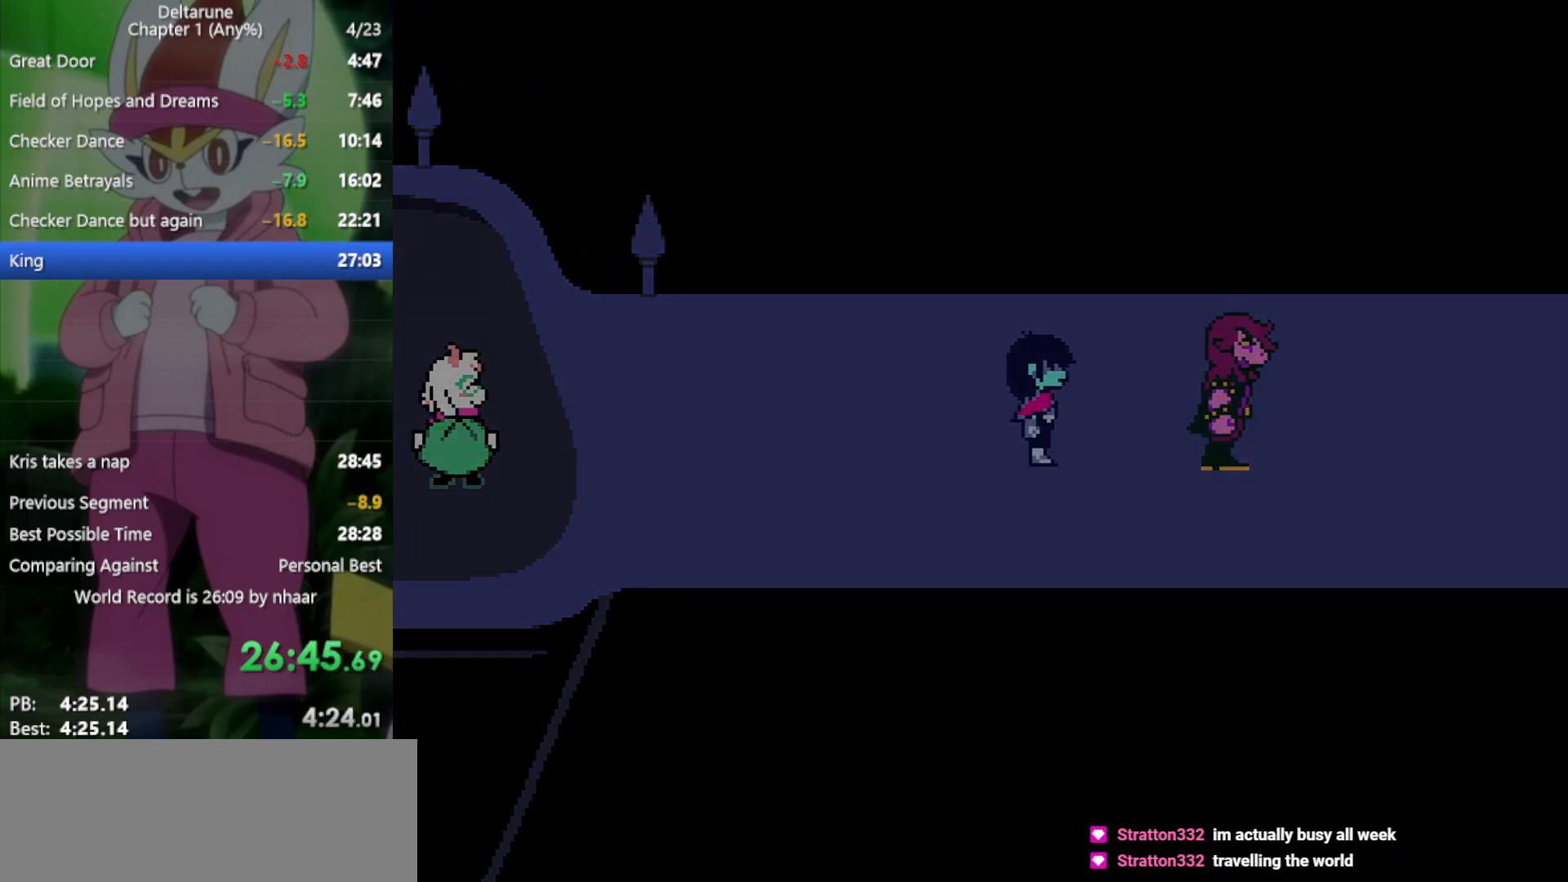
{"keys": ["x"], "events": []}
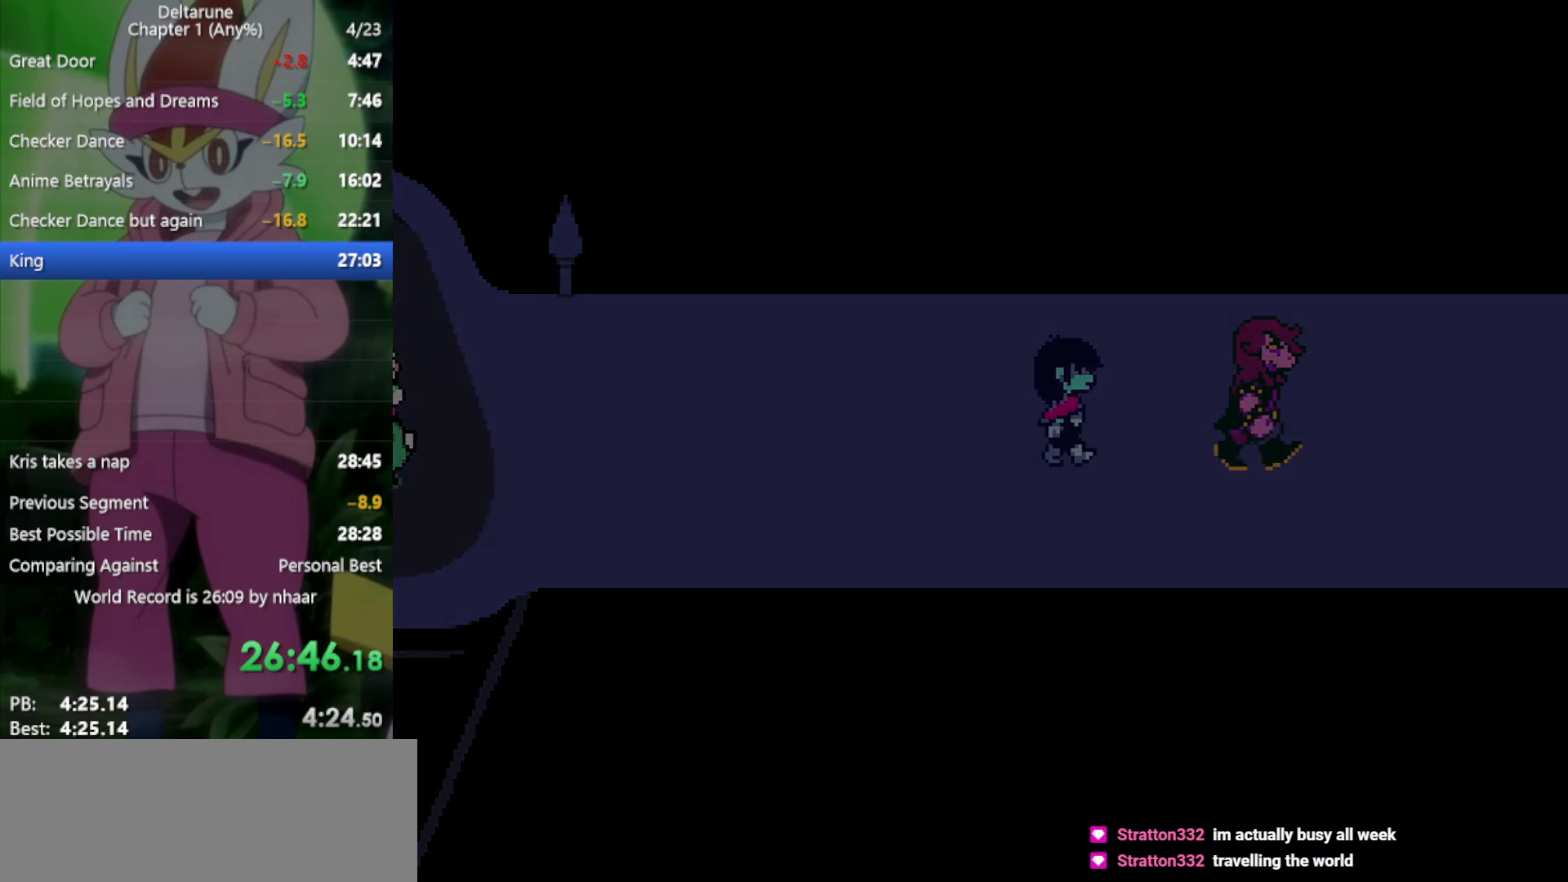
{"keys": ["x"], "events": []}
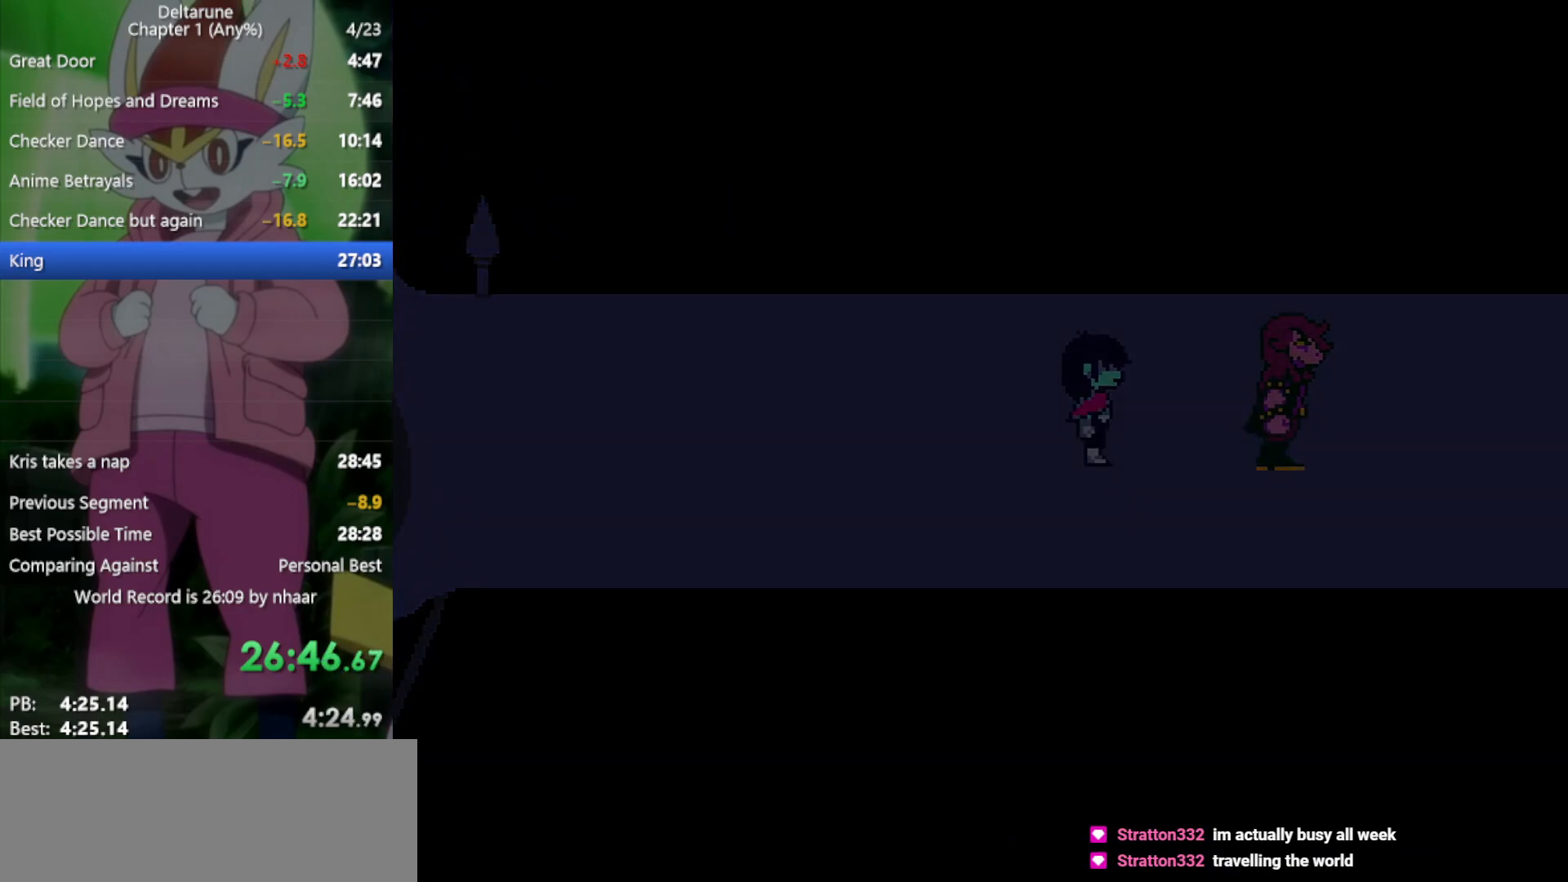
{"keys": ["x"], "events": [[33, "right", "down"], [300, "right", "up"]]}